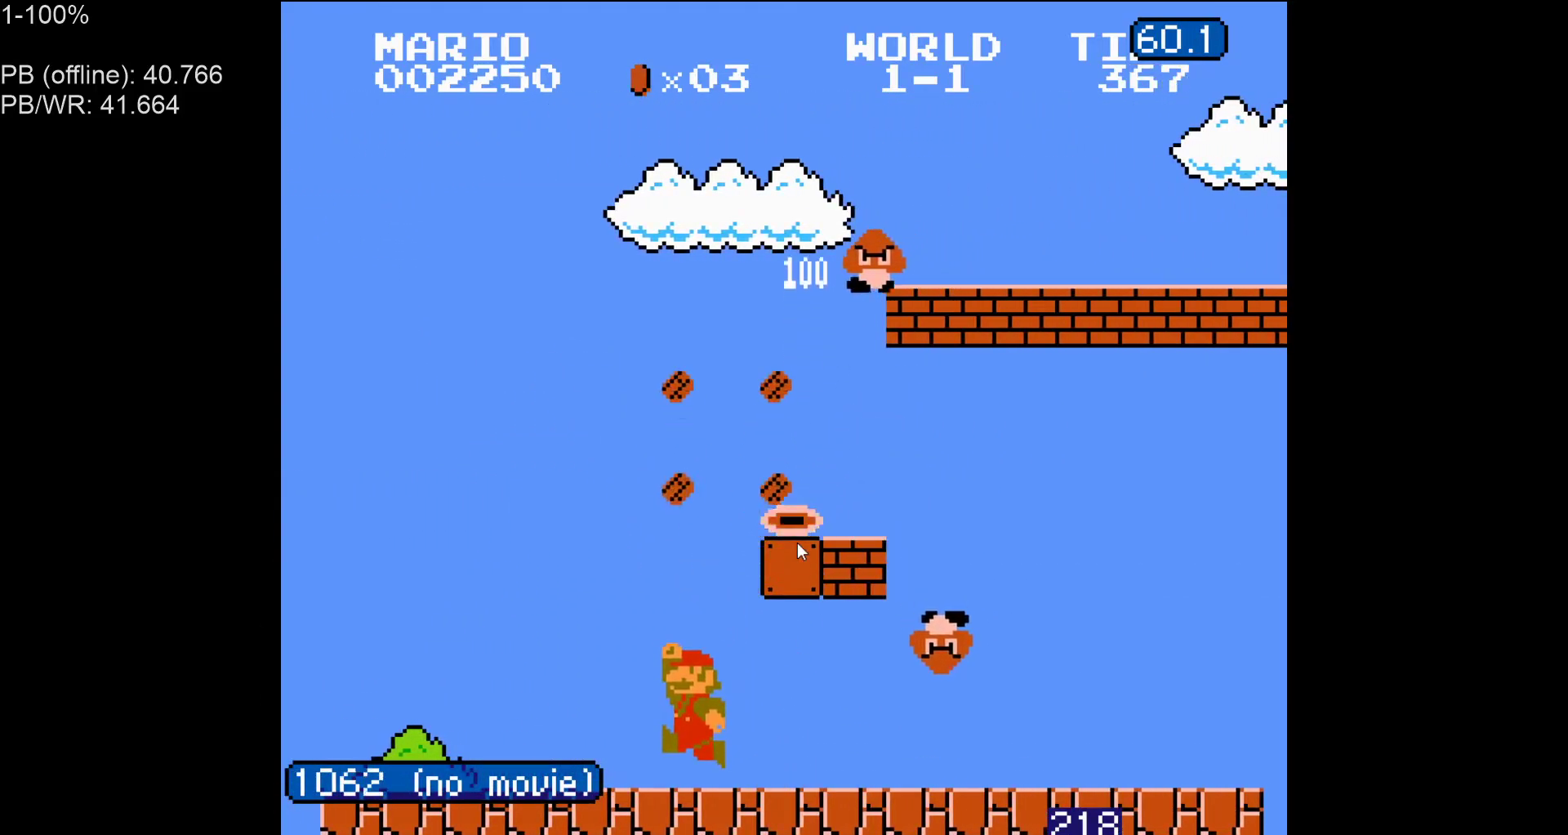
Gameplay with a controller (Nintendo layout); each line is a JSON object with the inputs held at the frame after it (dt_ms = milliseconds from this image to that frame). "events" lists button and stick changes between this image and that frame as [ms after this image, input, new state], when the widget could be followed in between. Not read: L3 R3.
{"dt_ms": 500, "buttons": ["A", "B"], "events": [[450, "A", "down"]]}
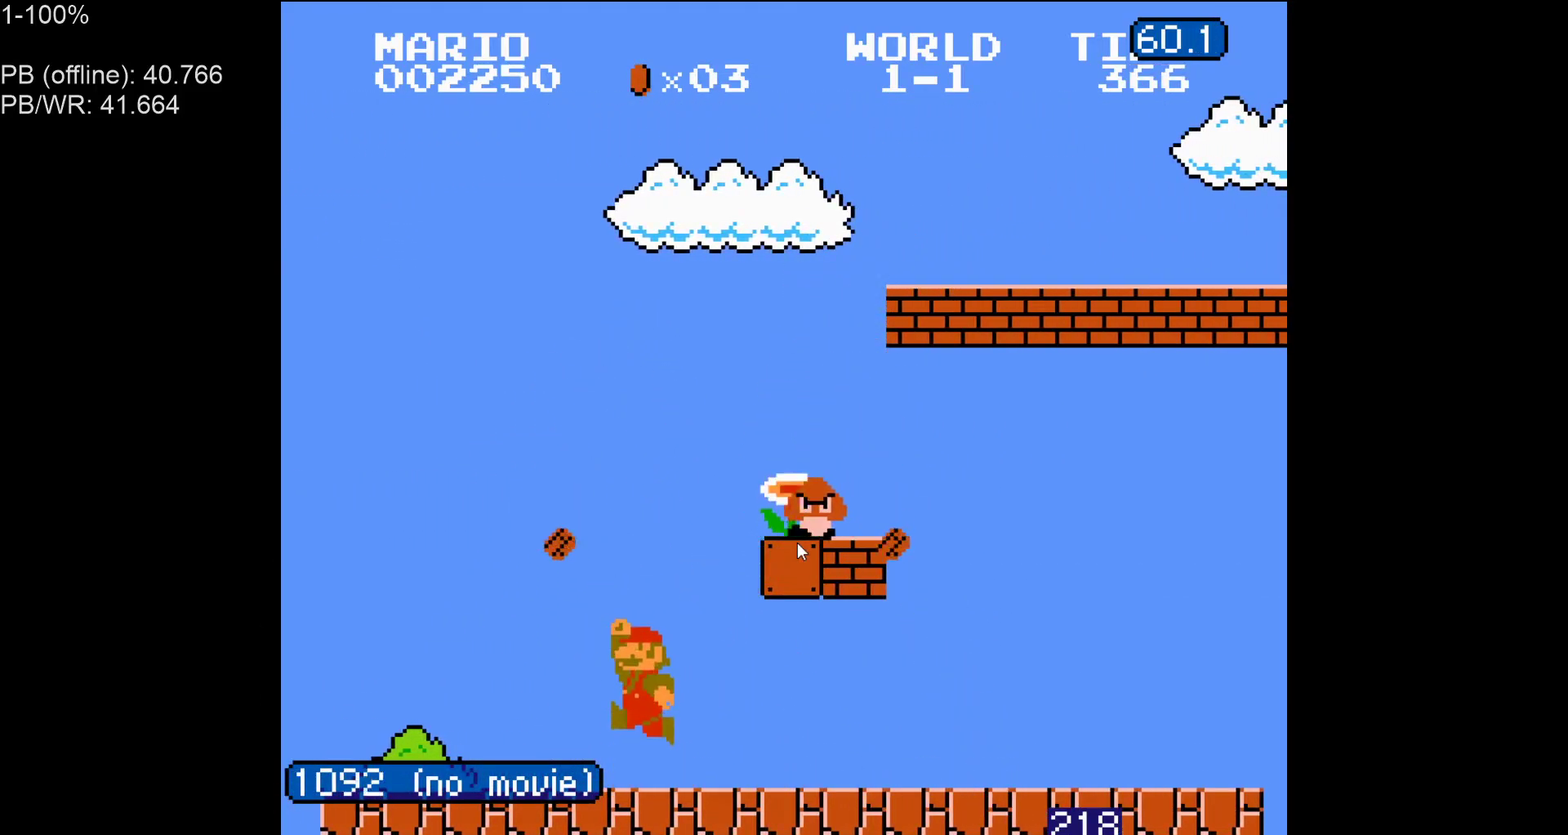
{"dt_ms": 500, "buttons": ["B", "DPAD_RIGHT"], "events": [[33, "DPAD_RIGHT", "down"], [317, "A", "up"]]}
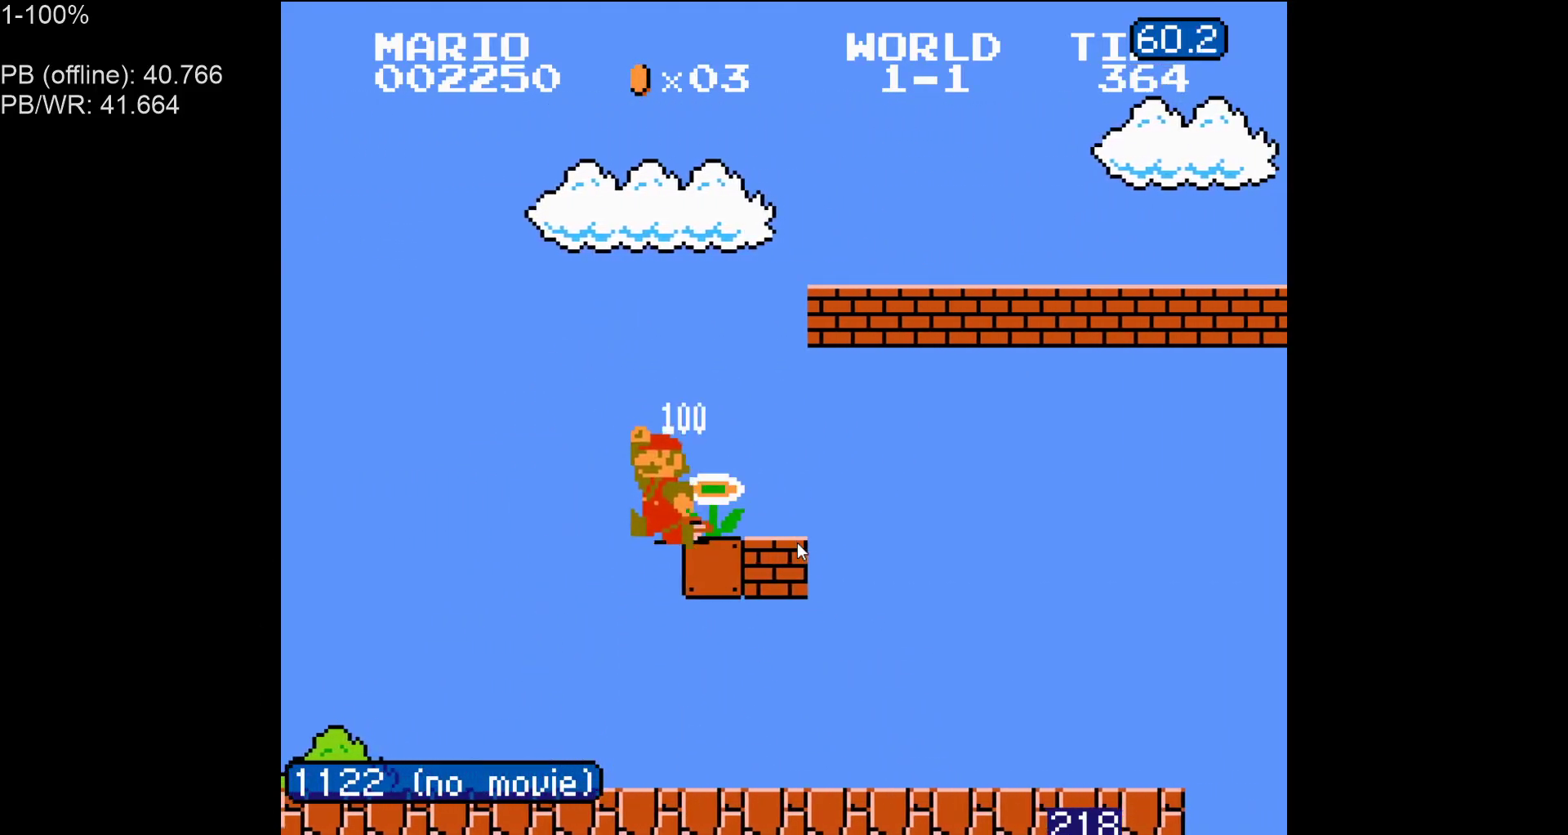
{"dt_ms": 500, "buttons": ["B", "DPAD_UP", "DPAD_RIGHT"]}
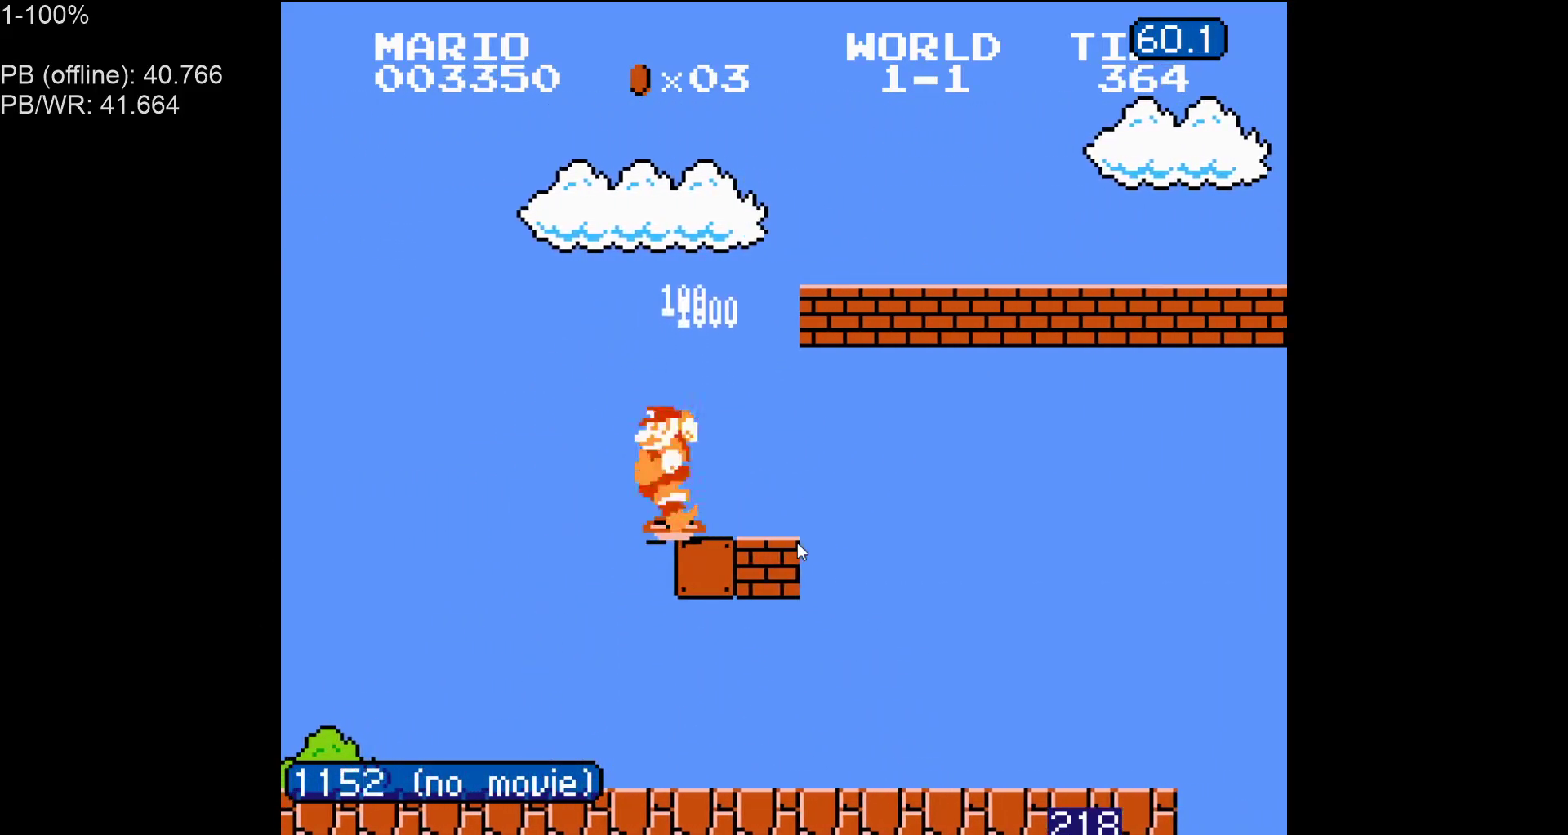
{"dt_ms": 1000, "buttons": ["B", "DPAD_RIGHT"]}
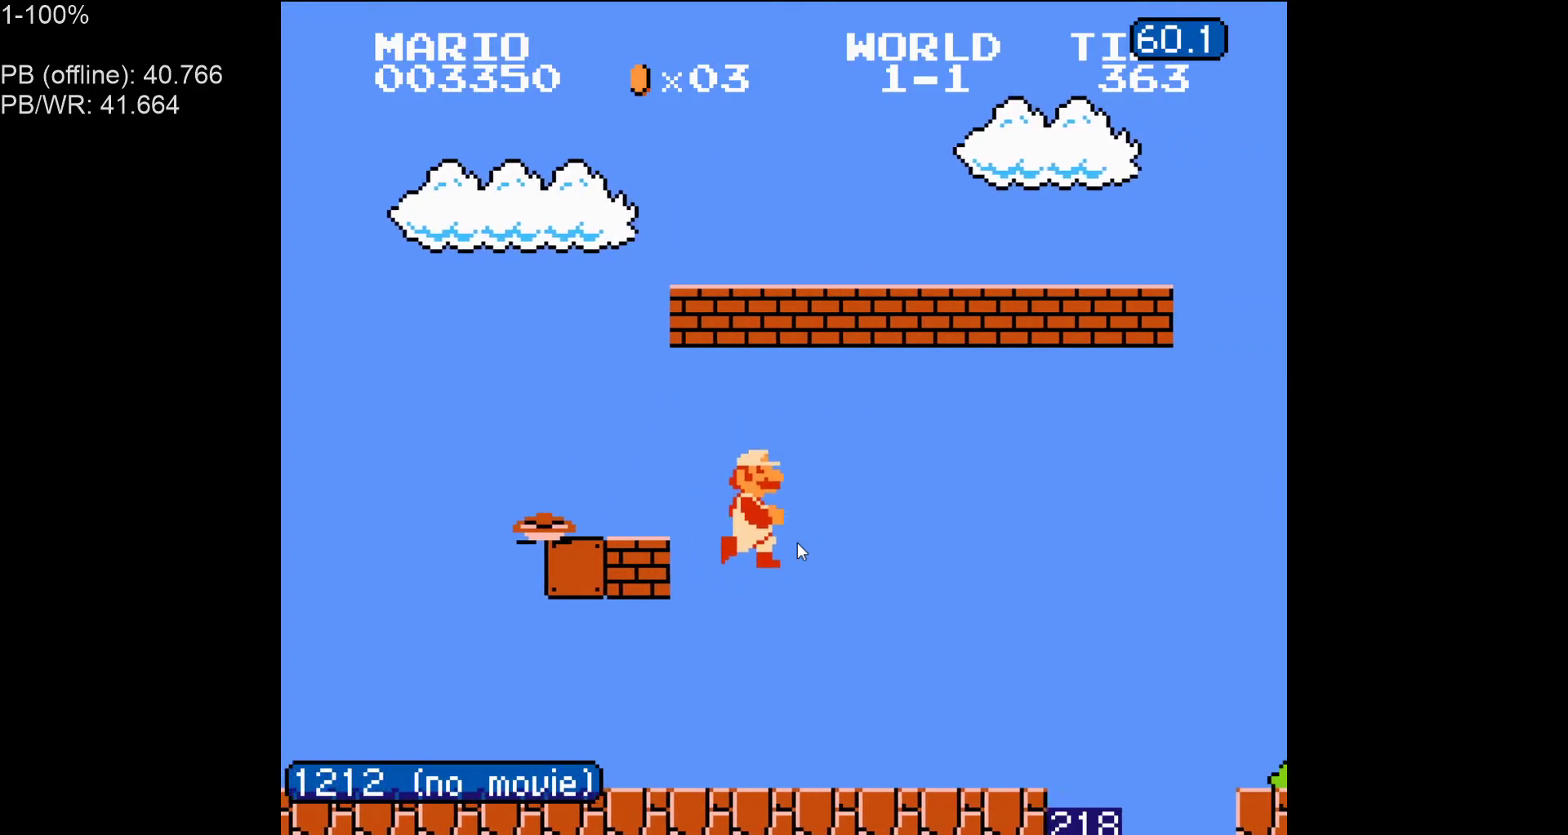
{"dt_ms": 500, "buttons": ["DPAD_RIGHT"], "events": [[300, "A", "down"], [433, "A", "up"], [433, "B", "up"]]}
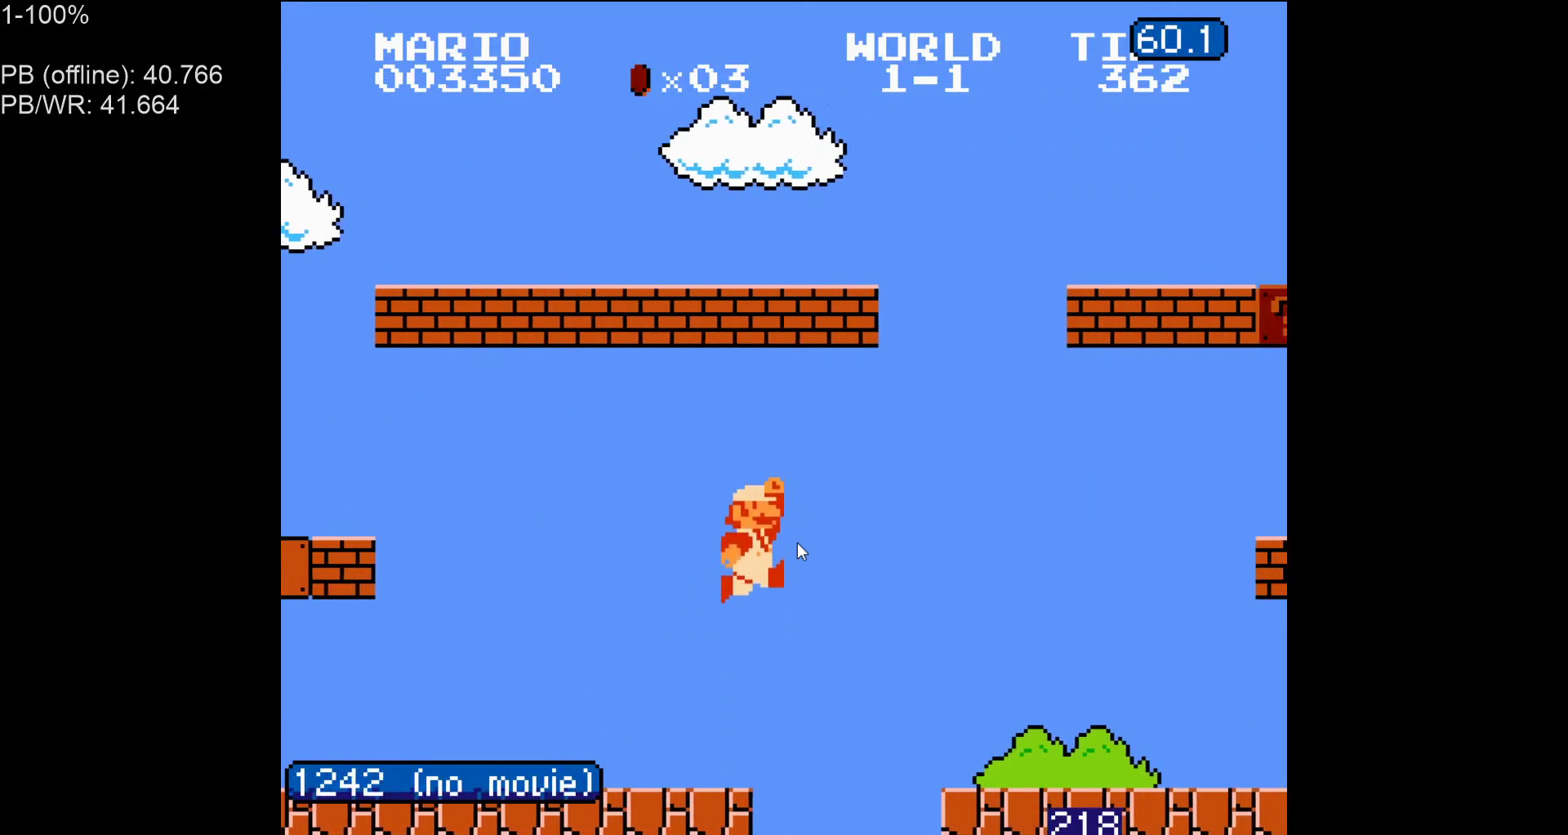
{"dt_ms": 500, "buttons": ["B", "DPAD_RIGHT"], "events": [[33, "B", "down"], [83, "B", "up"], [150, "B", "down"]]}
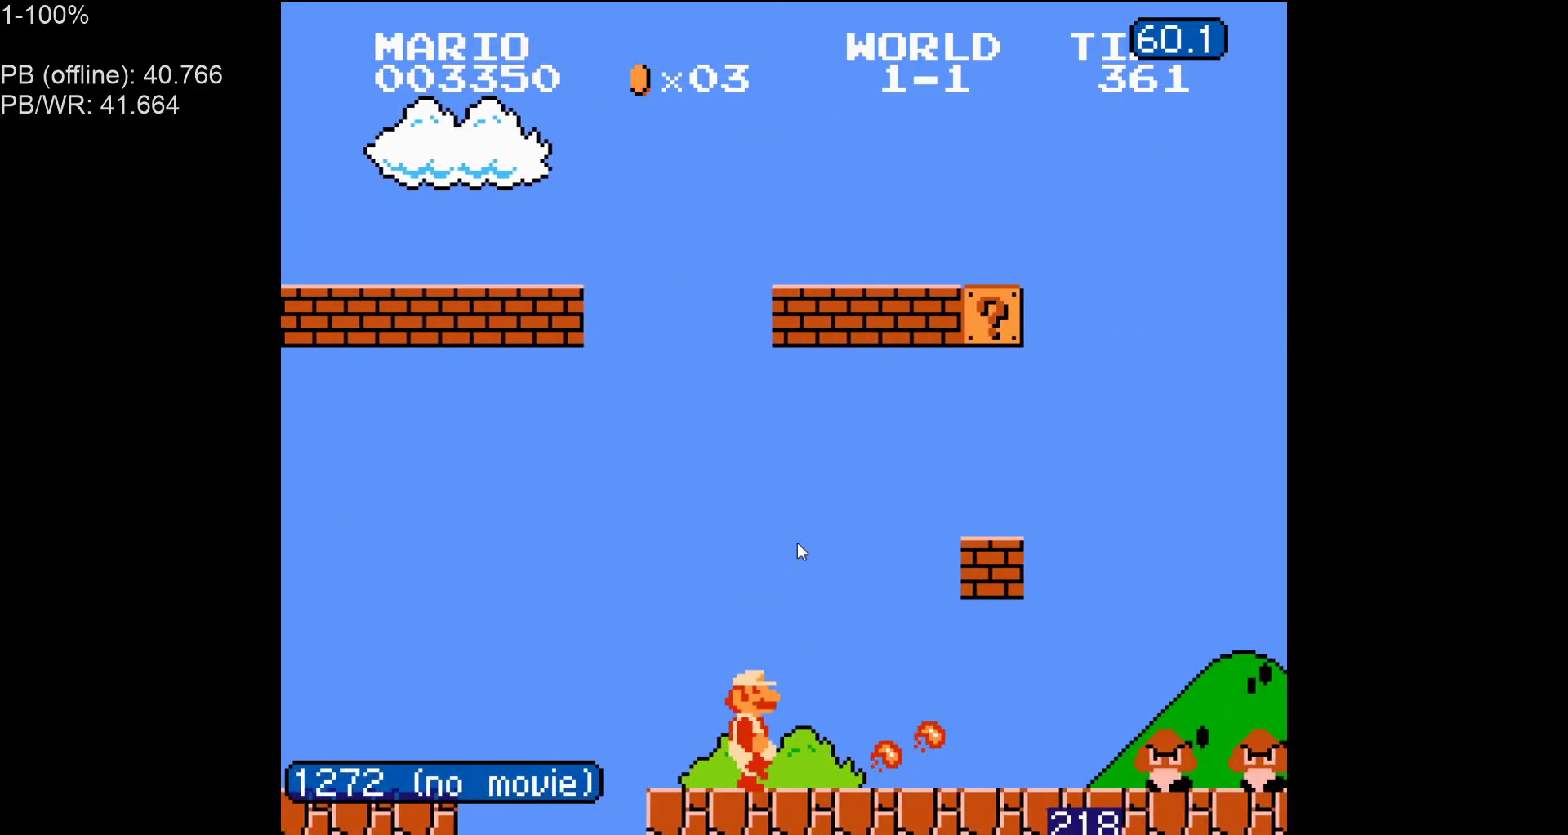
{"dt_ms": 500, "buttons": ["B", "DPAD_LEFT"], "events": [[183, "DPAD_RIGHT", "up"], [217, "DPAD_LEFT", "down"], [350, "A", "down"], [450, "A", "up"]]}
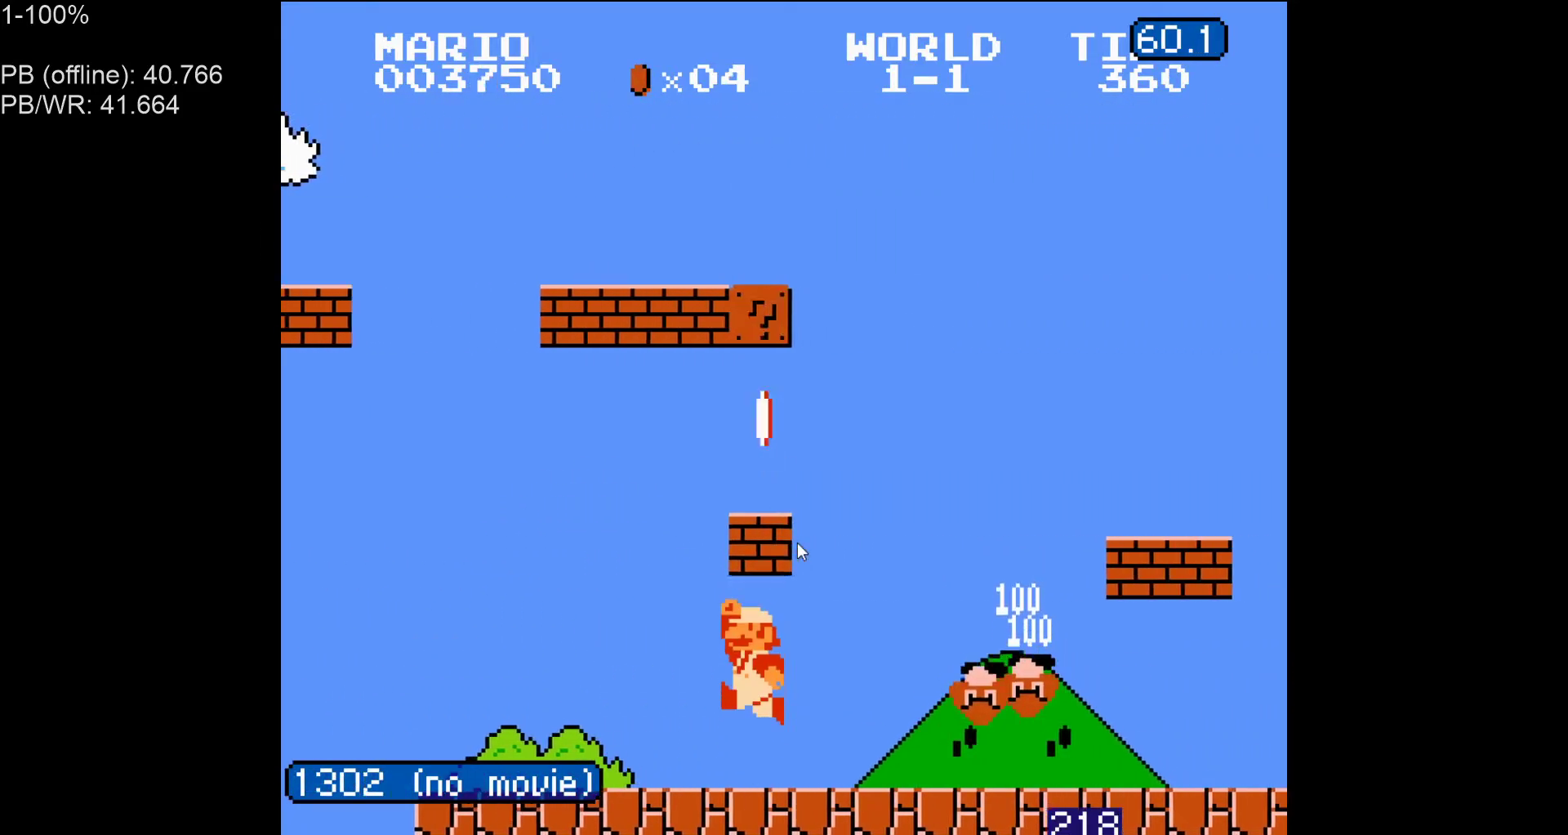
{"dt_ms": 500, "buttons": ["B"], "events": [[167, "A", "down"], [267, "A", "up"], [267, "DPAD_LEFT", "up"]]}
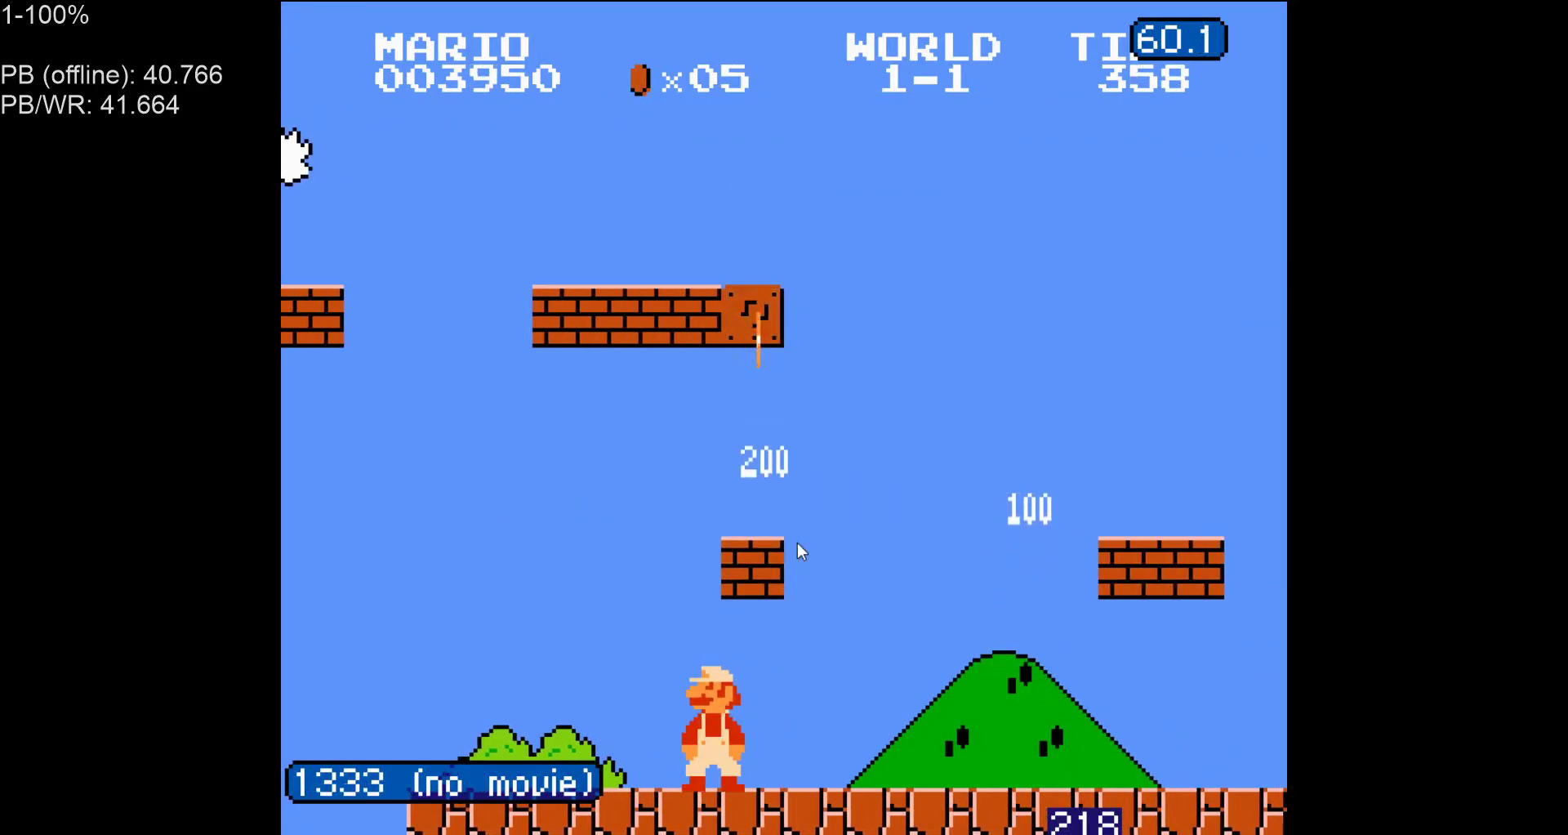
{"dt_ms": 500, "buttons": ["B"], "events": [[133, "DPAD_RIGHT", "down"], [267, "DPAD_RIGHT", "up"]]}
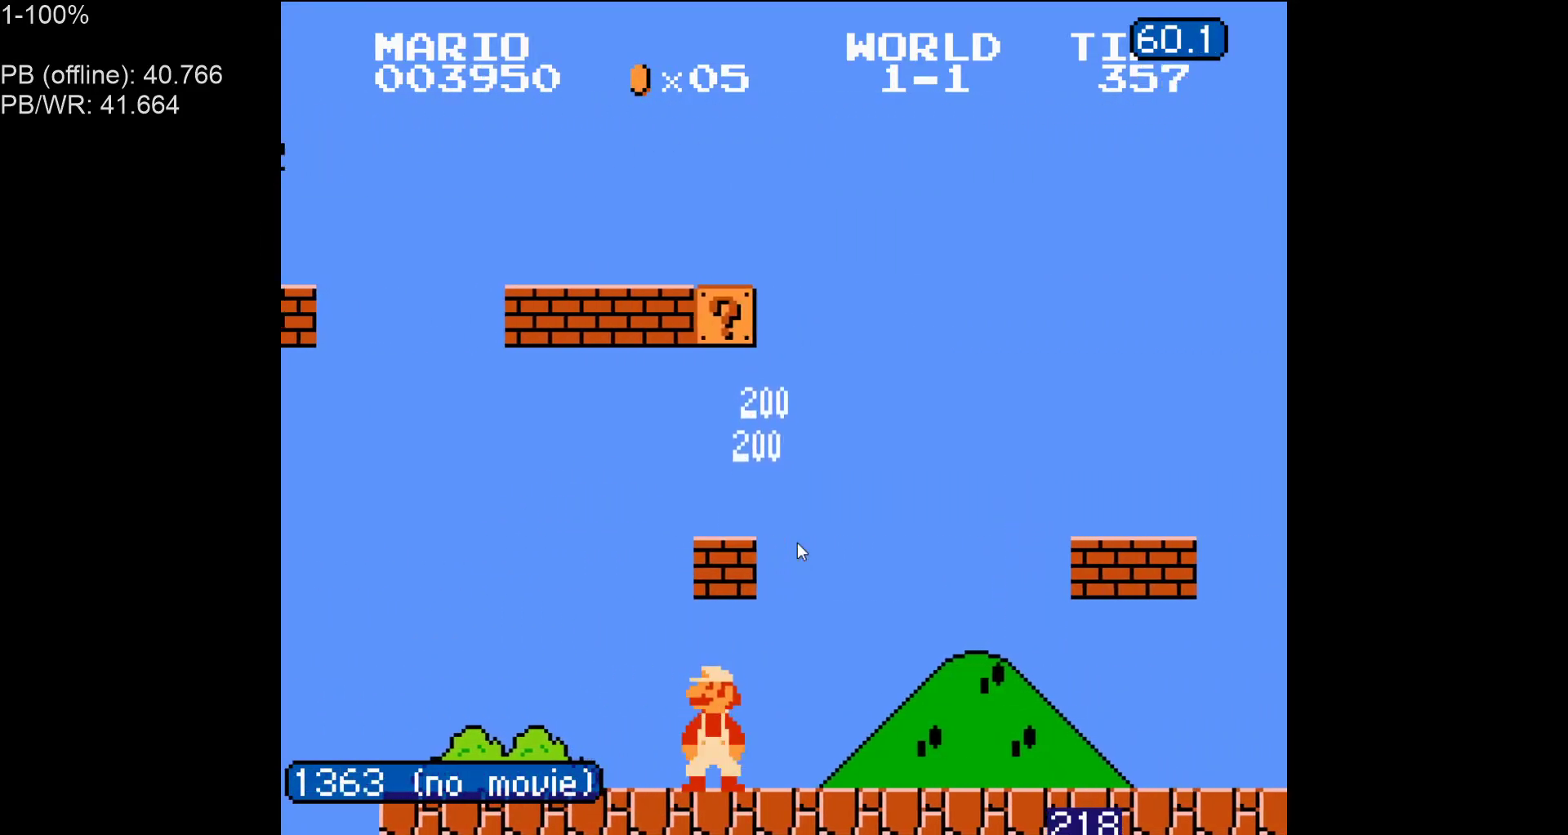
{"dt_ms": 500, "buttons": ["A", "B"], "events": [[117, "A", "down"], [267, "A", "up"], [450, "A", "down"]]}
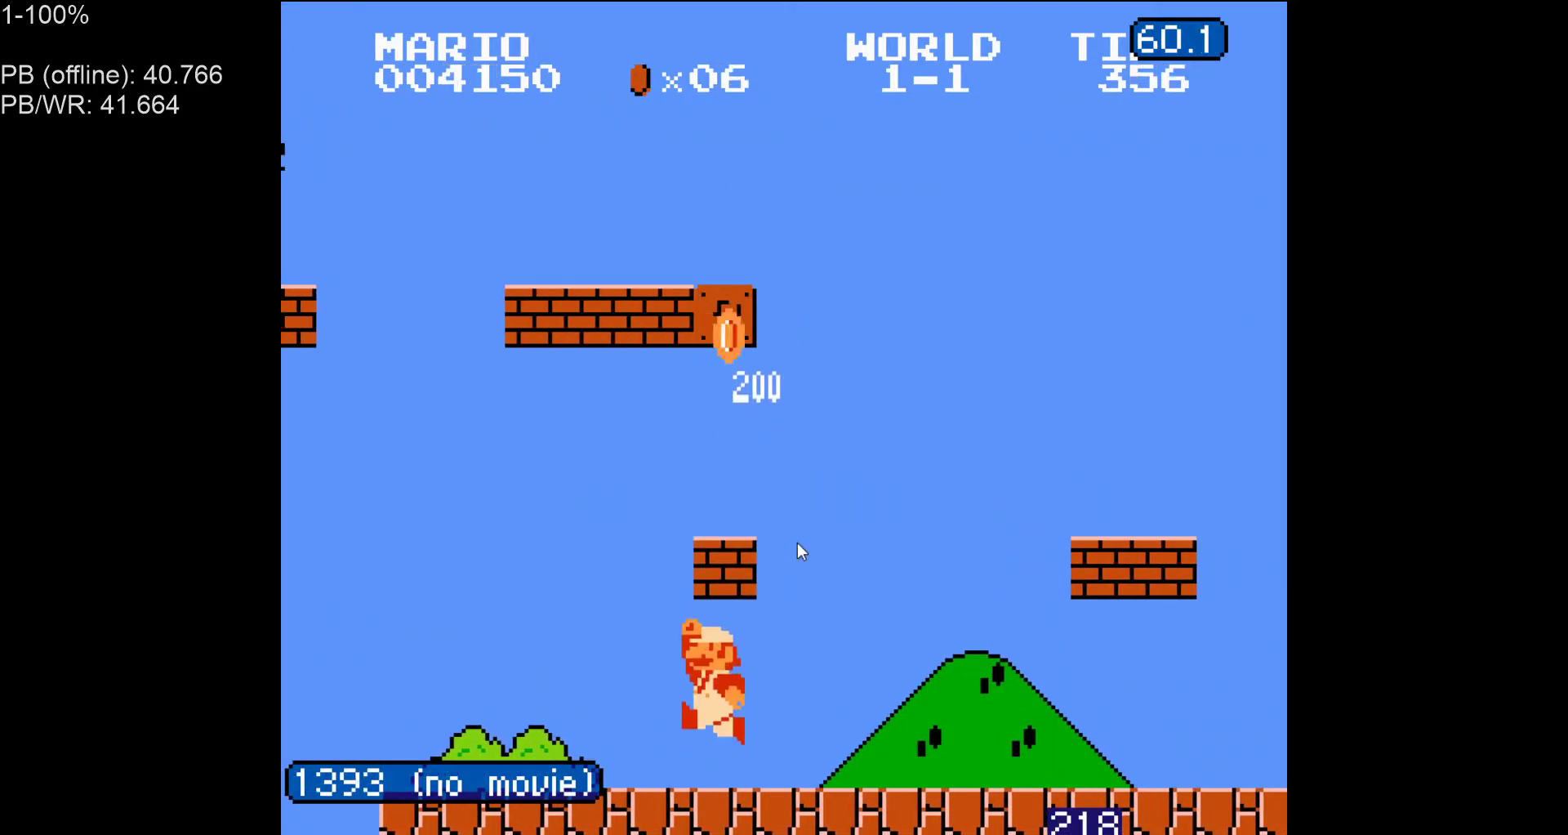
{"dt_ms": 500, "buttons": ["B"], "events": [[50, "DPAD_LEFT", "down"], [67, "A", "up"], [150, "DPAD_LEFT", "up"], [300, "A", "down"], [417, "A", "up"]]}
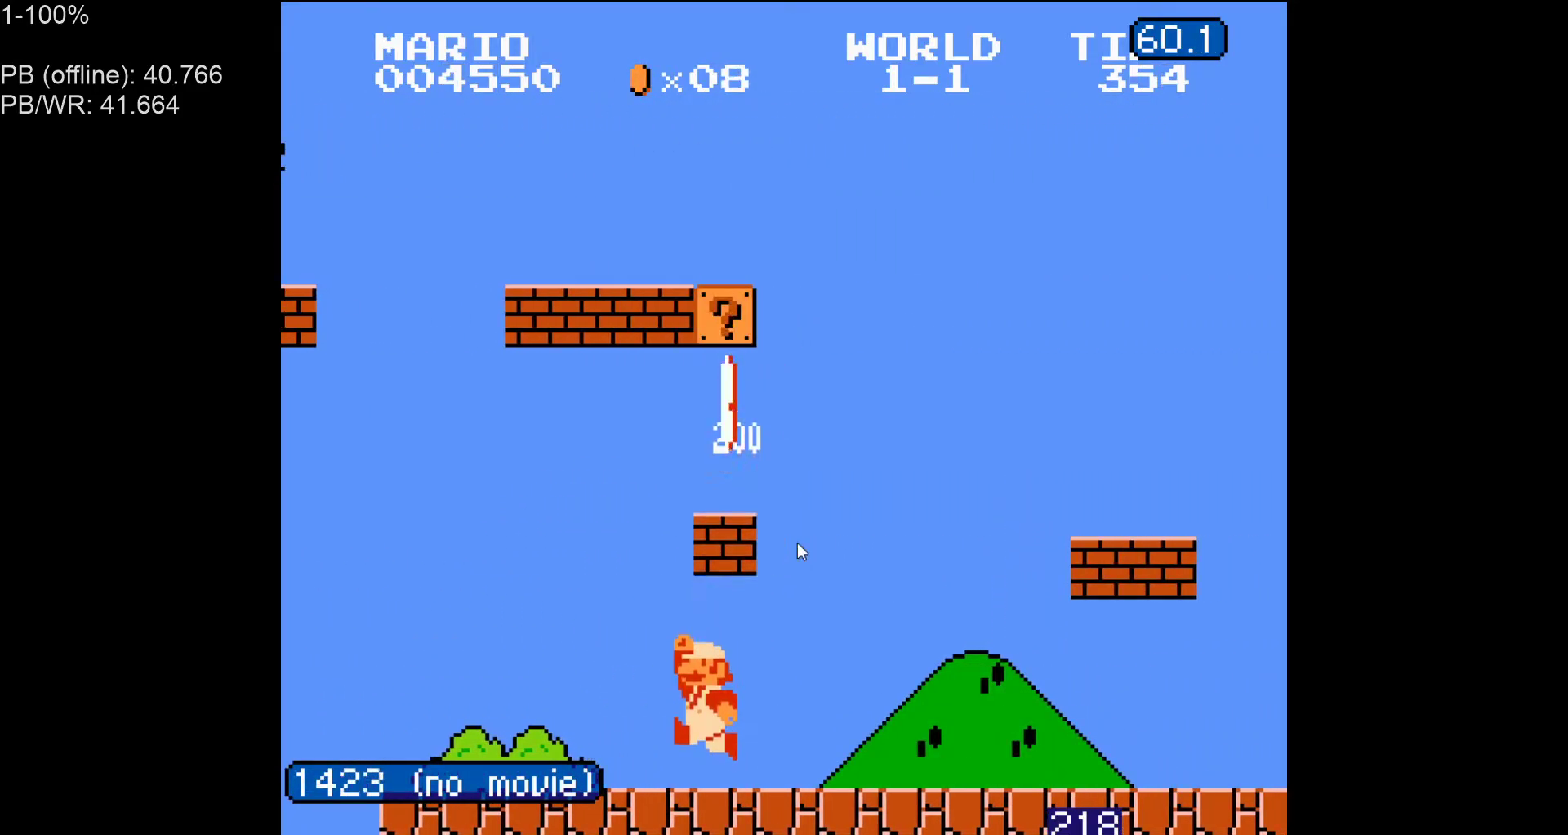
{"dt_ms": 500, "buttons": ["A", "B"], "events": [[100, "A", "down"], [233, "A", "up"], [250, "DPAD_LEFT", "down"], [333, "DPAD_LEFT", "up"], [433, "A", "down"]]}
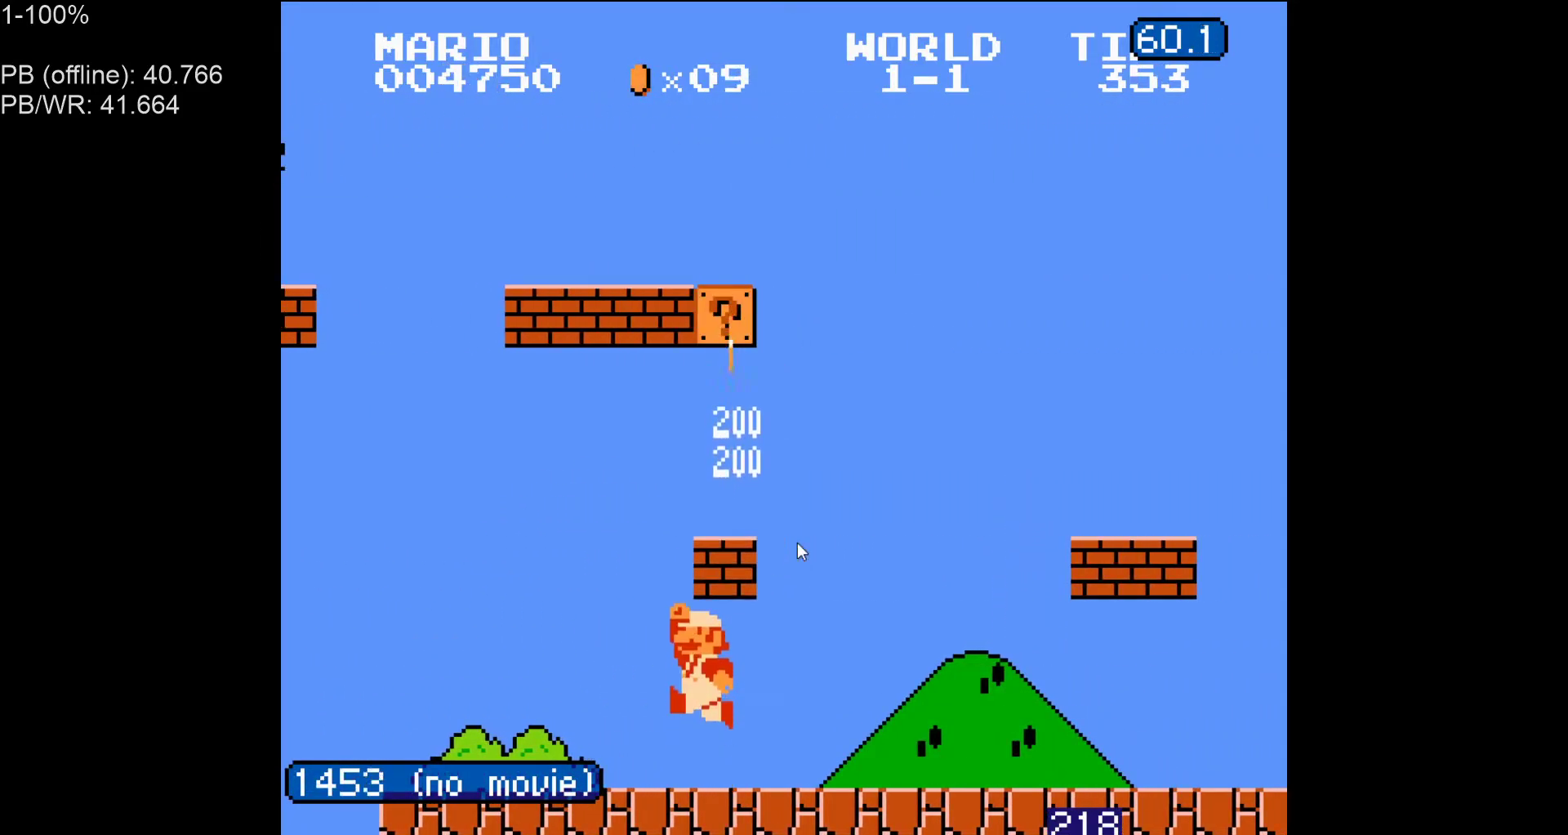
{"dt_ms": 500, "buttons": ["B"], "events": [[67, "A", "up"], [250, "A", "down"], [417, "A", "up"]]}
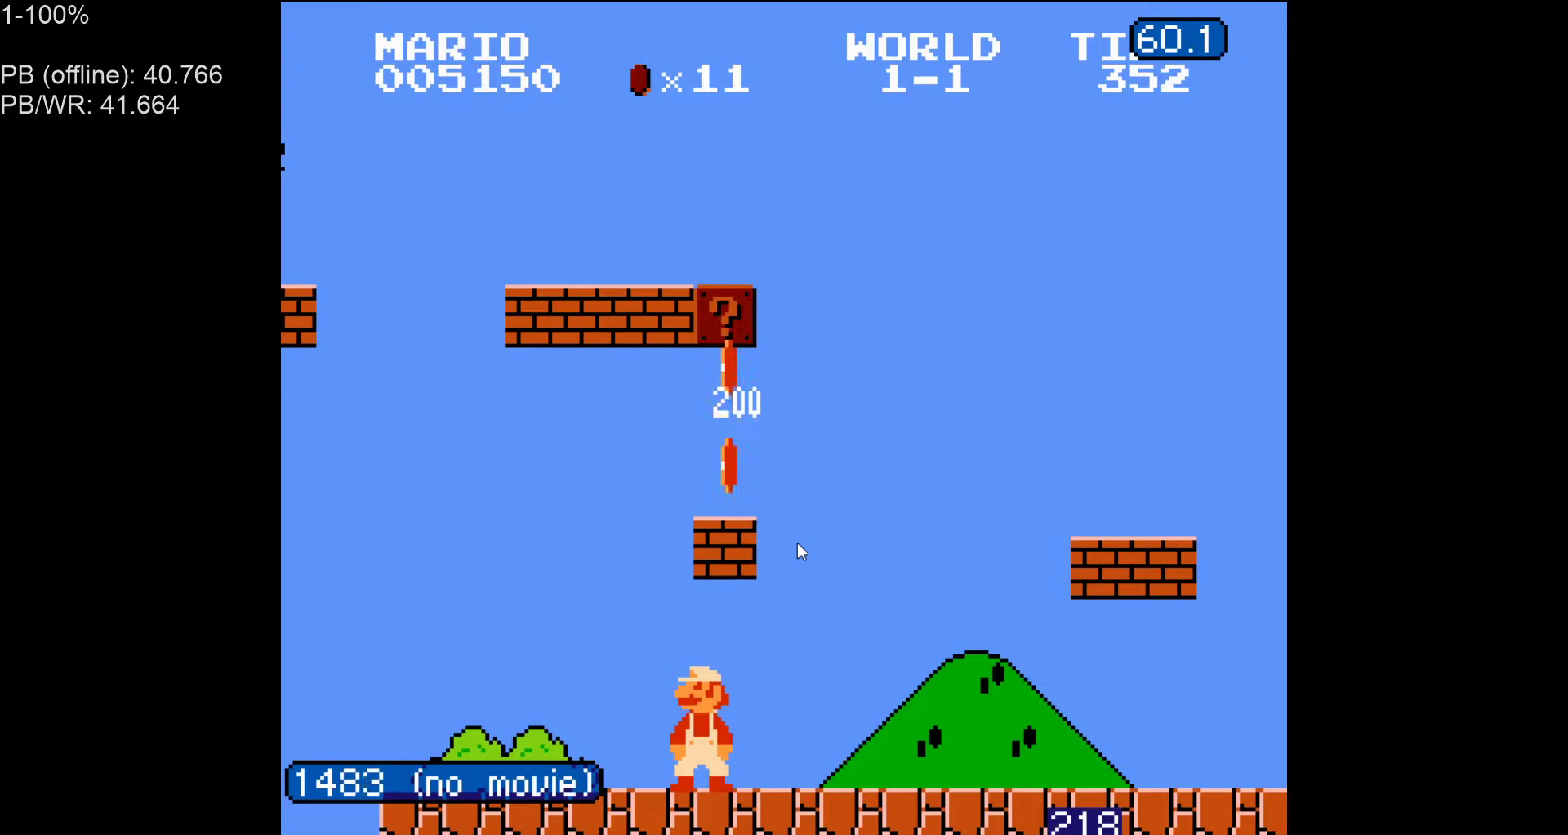
{"dt_ms": 500, "buttons": ["B"], "events": [[117, "DPAD_LEFT", "down"], [167, "A", "down"], [200, "DPAD_LEFT", "up"], [267, "A", "up"]]}
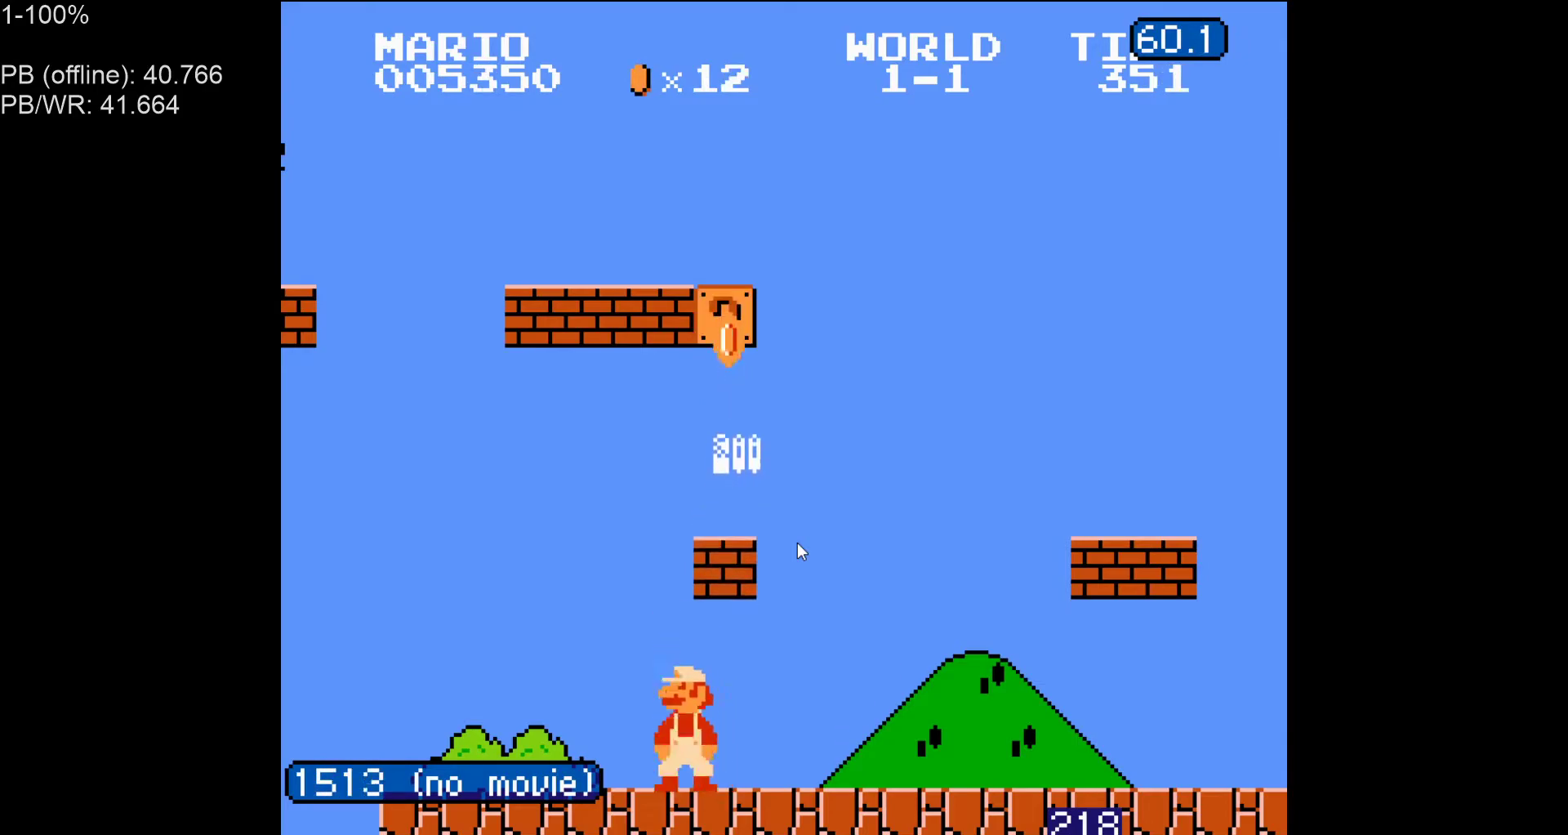
{"dt_ms": 500, "buttons": ["B"], "events": [[67, "A", "down"], [233, "A", "up"]]}
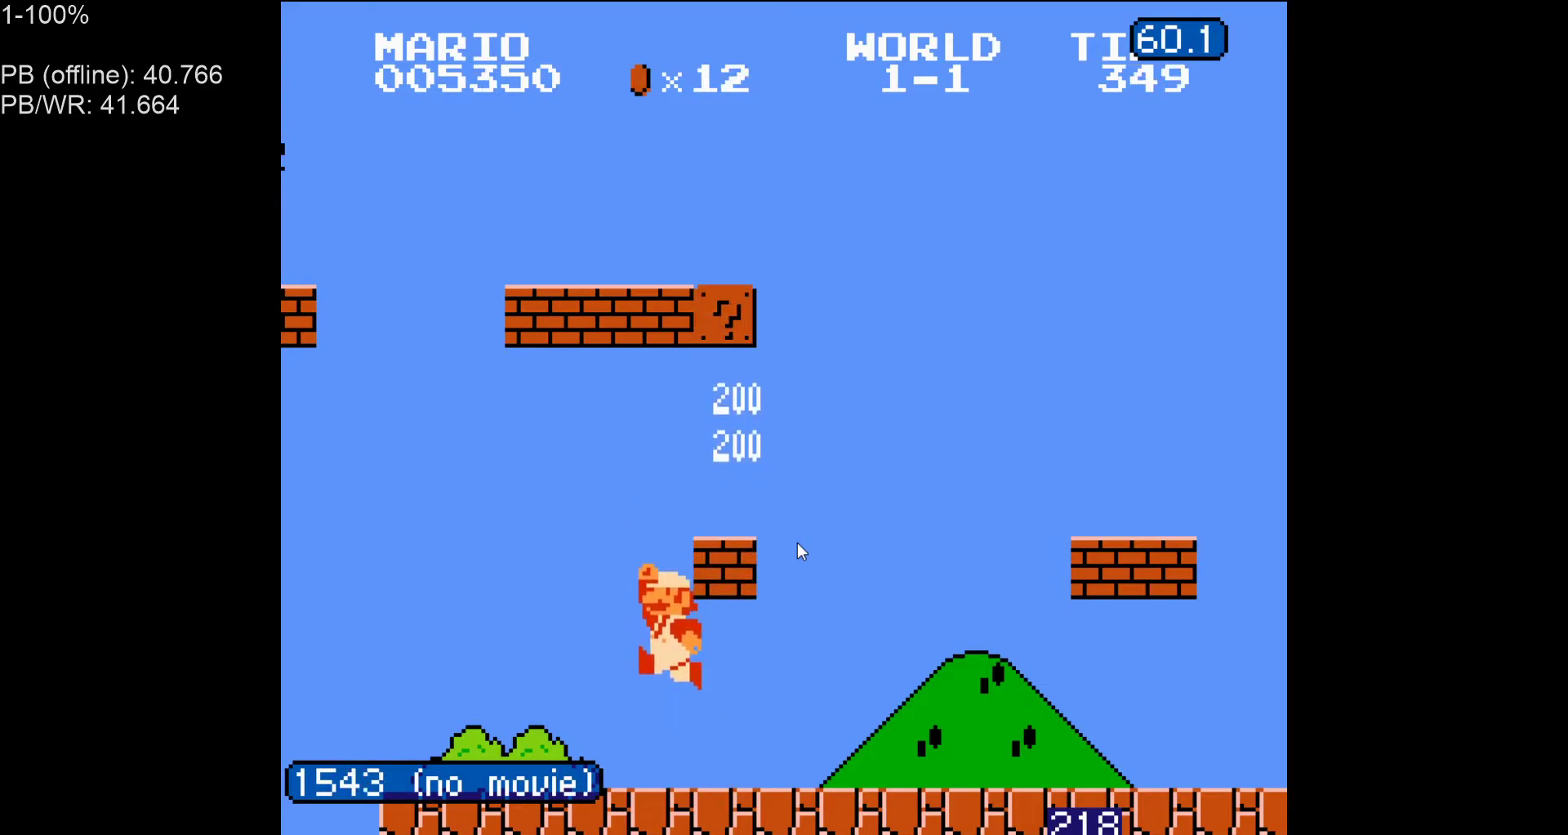
{"dt_ms": 500, "buttons": ["B"], "events": [[17, "DPAD_RIGHT", "down"], [233, "DPAD_RIGHT", "up"], [267, "DPAD_LEFT", "down"], [350, "A", "down"], [400, "DPAD_LEFT", "up"], [450, "A", "up"]]}
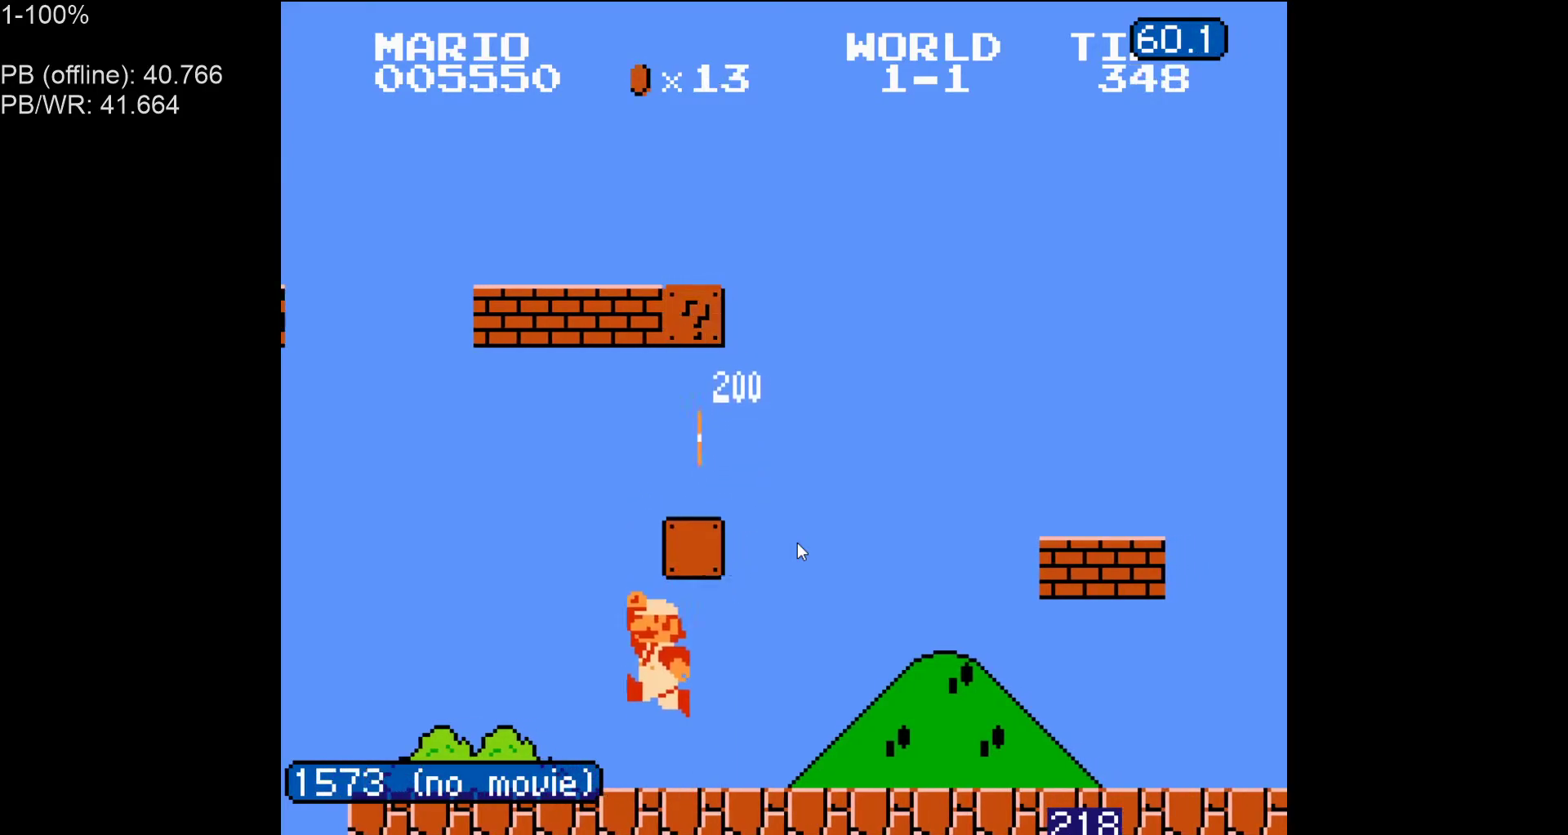
{"dt_ms": 500, "buttons": ["A", "B", "DPAD_RIGHT"], "events": [[233, "A", "down"], [450, "DPAD_RIGHT", "down"]]}
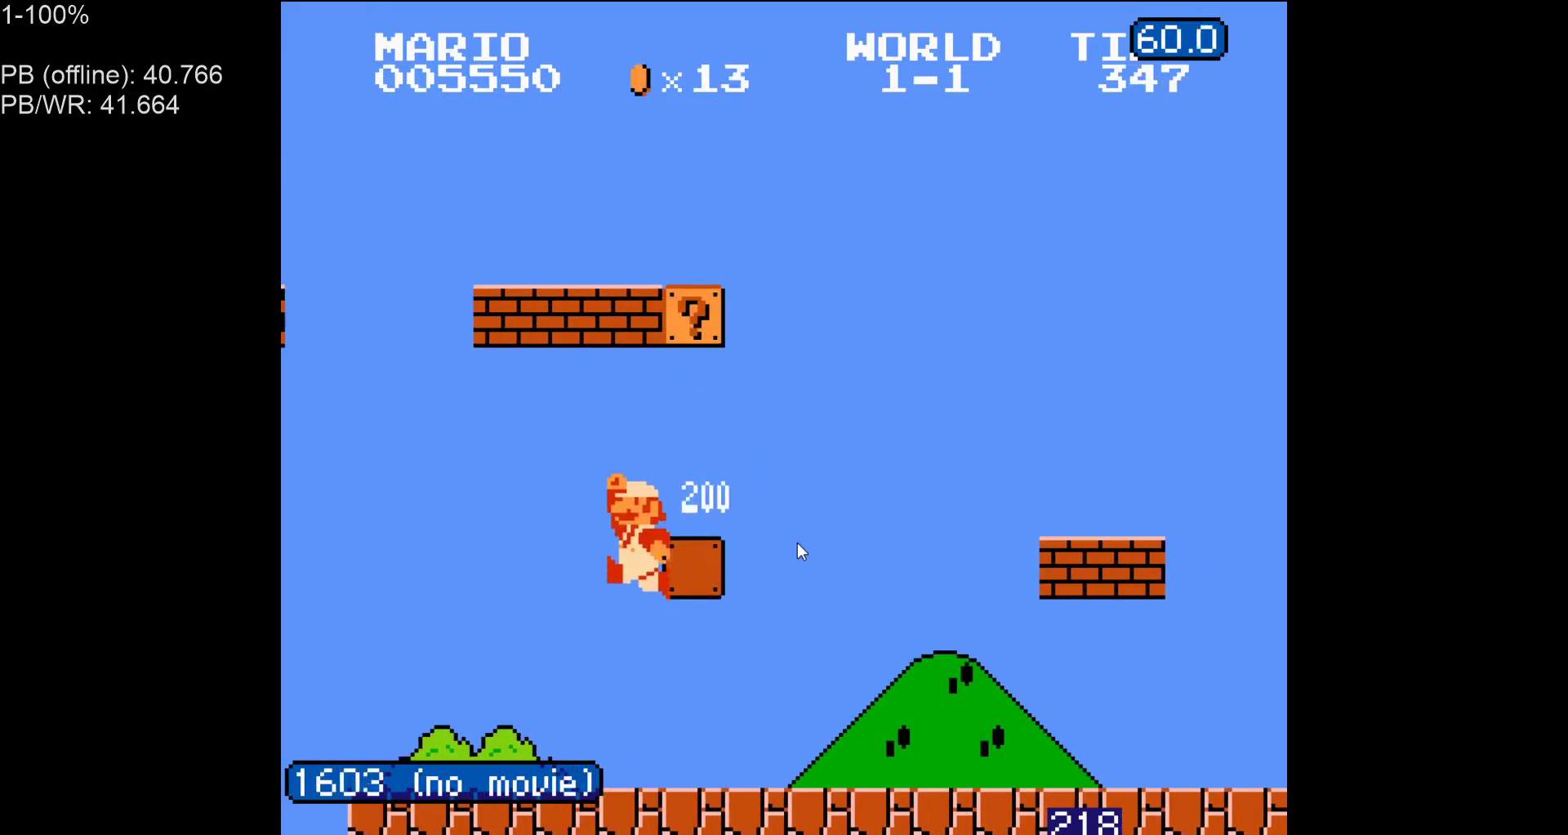
{"dt_ms": 500, "buttons": ["B", "DPAD_RIGHT"], "events": [[167, "A", "up"], [267, "A", "down"], [383, "A", "up"], [417, "B", "up"], [483, "B", "down"]]}
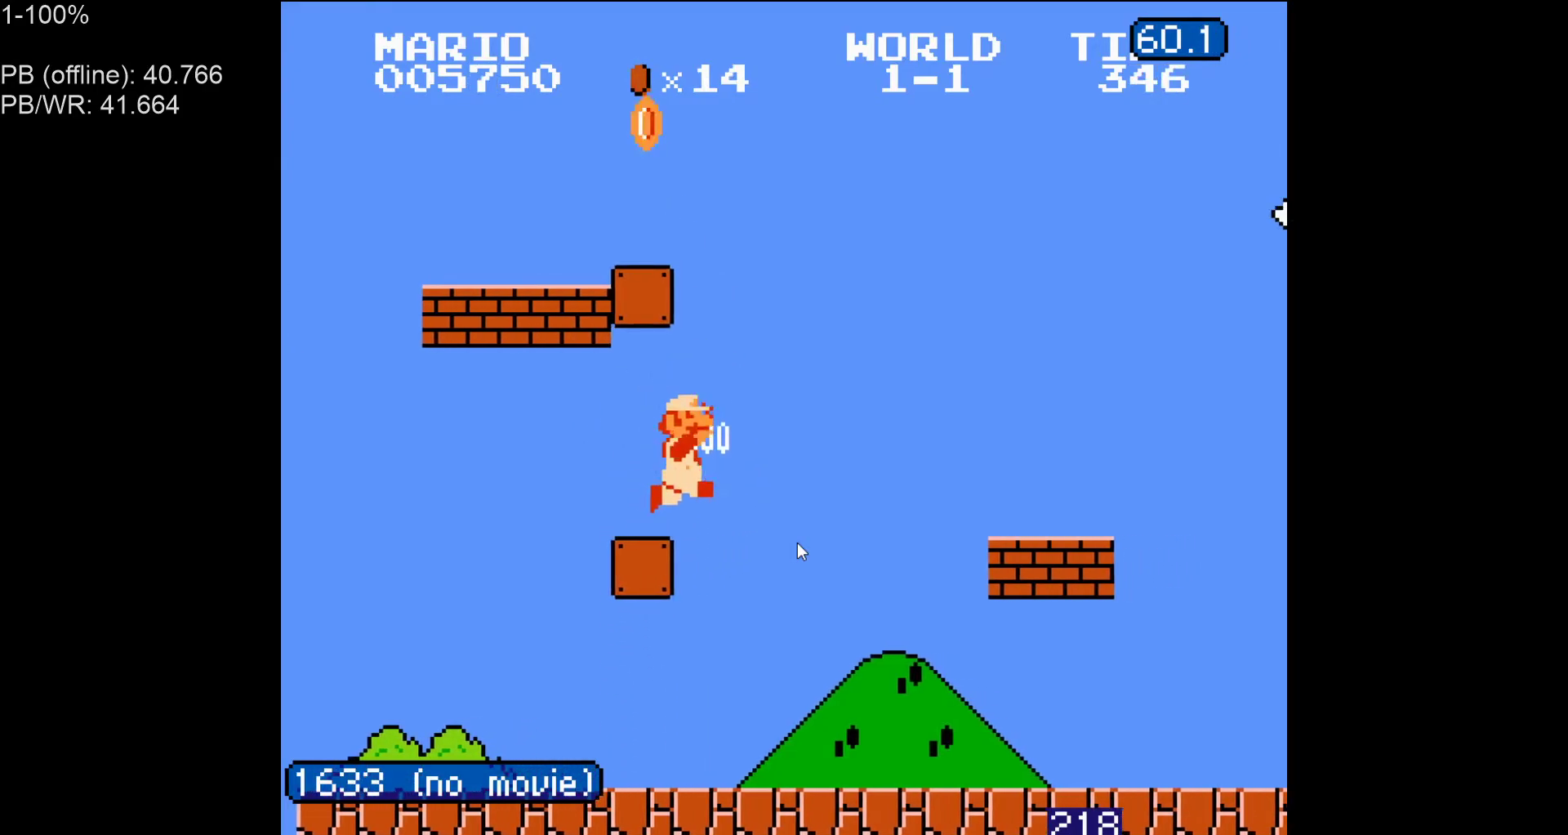
{"dt_ms": 500, "buttons": ["B", "DPAD_RIGHT"], "events": [[33, "B", "up"], [117, "B", "down"]]}
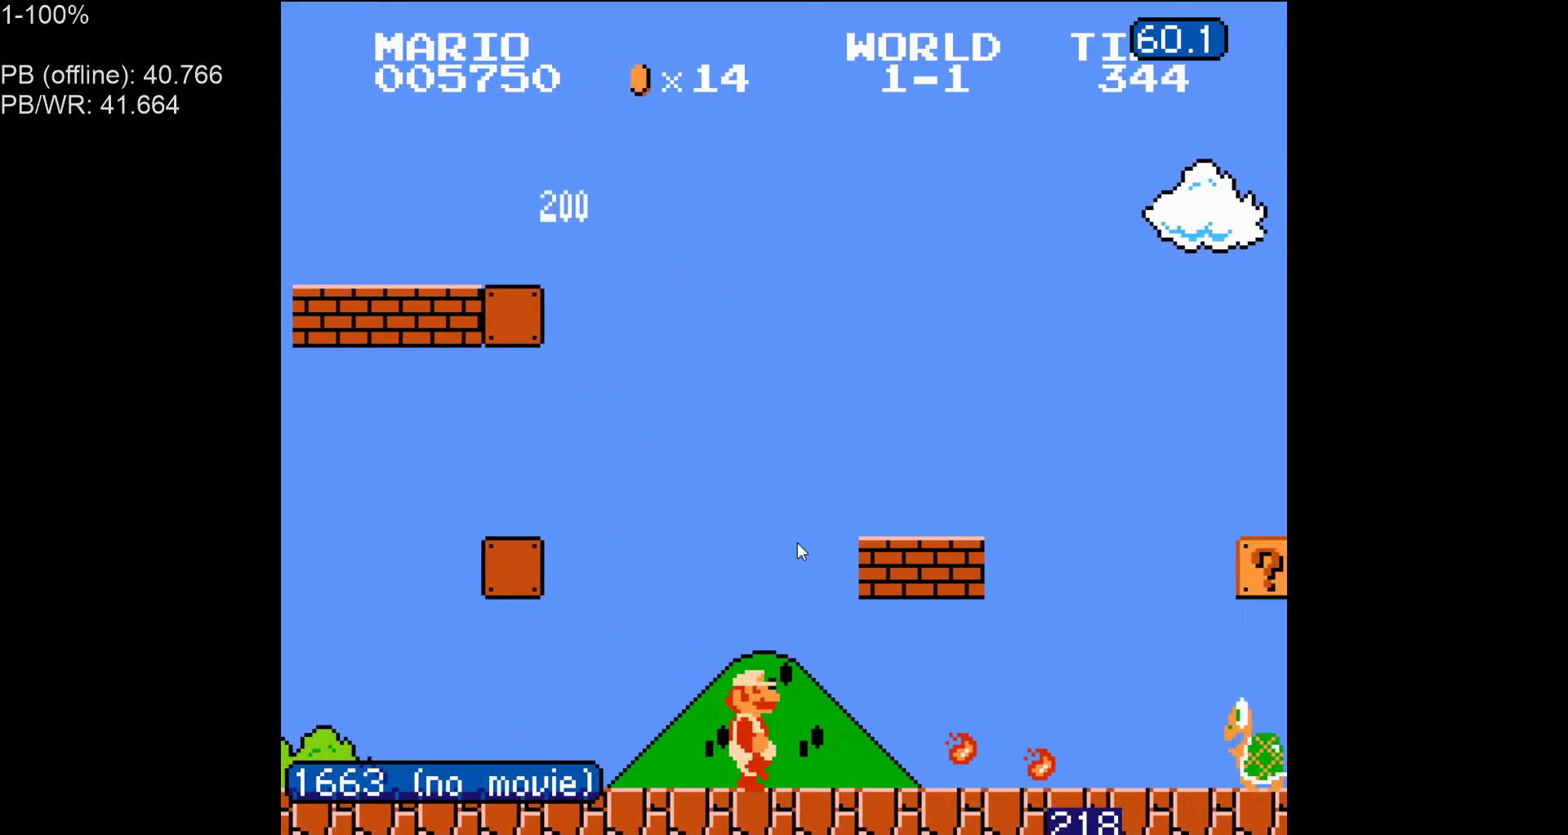
{"dt_ms": 1000, "buttons": ["B", "DPAD_RIGHT"]}
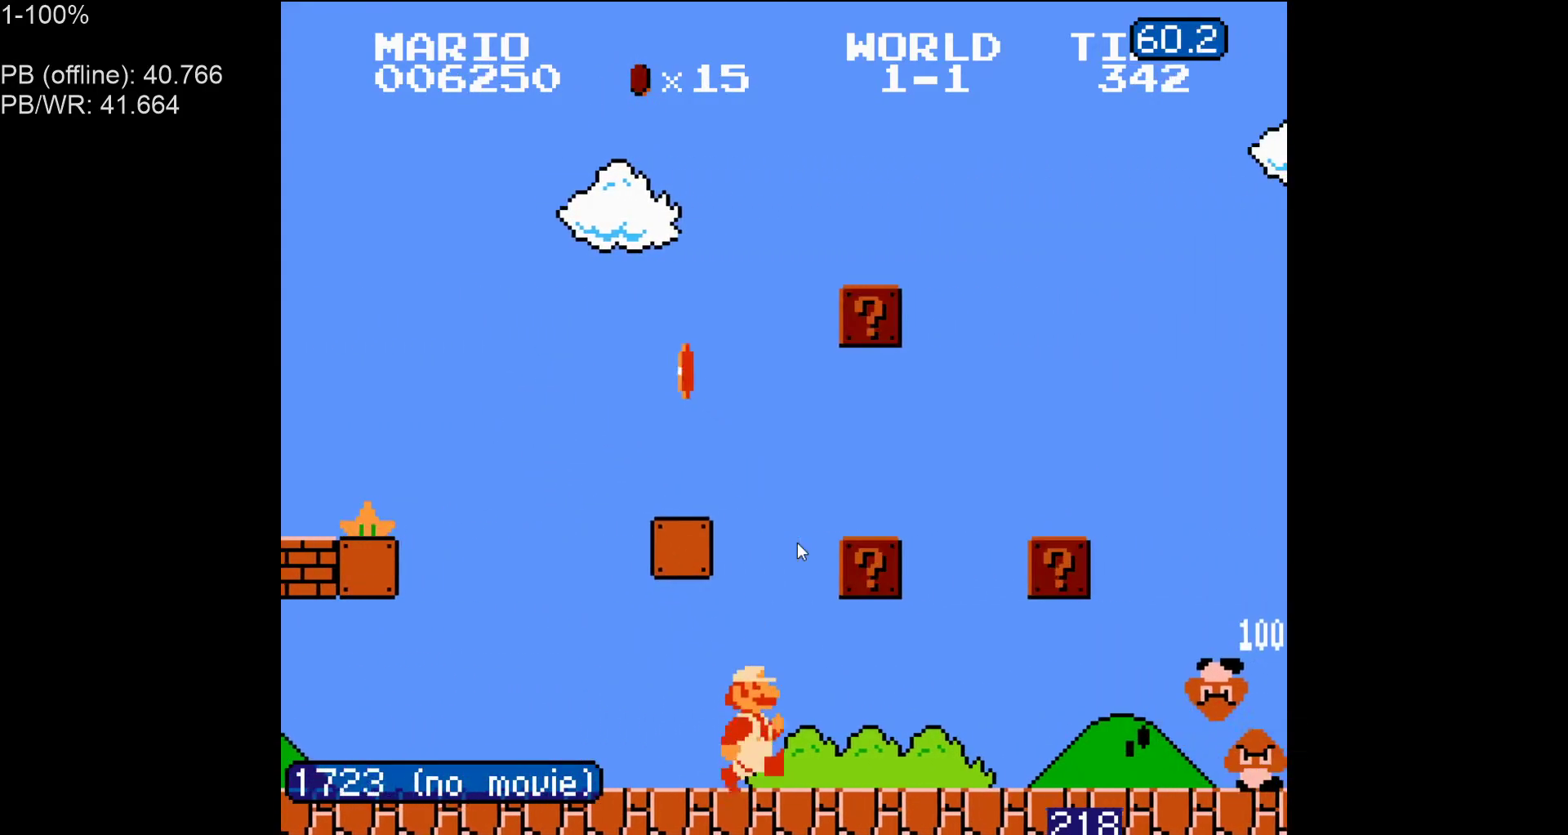
{"dt_ms": 500, "buttons": ["A", "B"], "events": [[417, "A", "down"], [433, "DPAD_RIGHT", "up"]]}
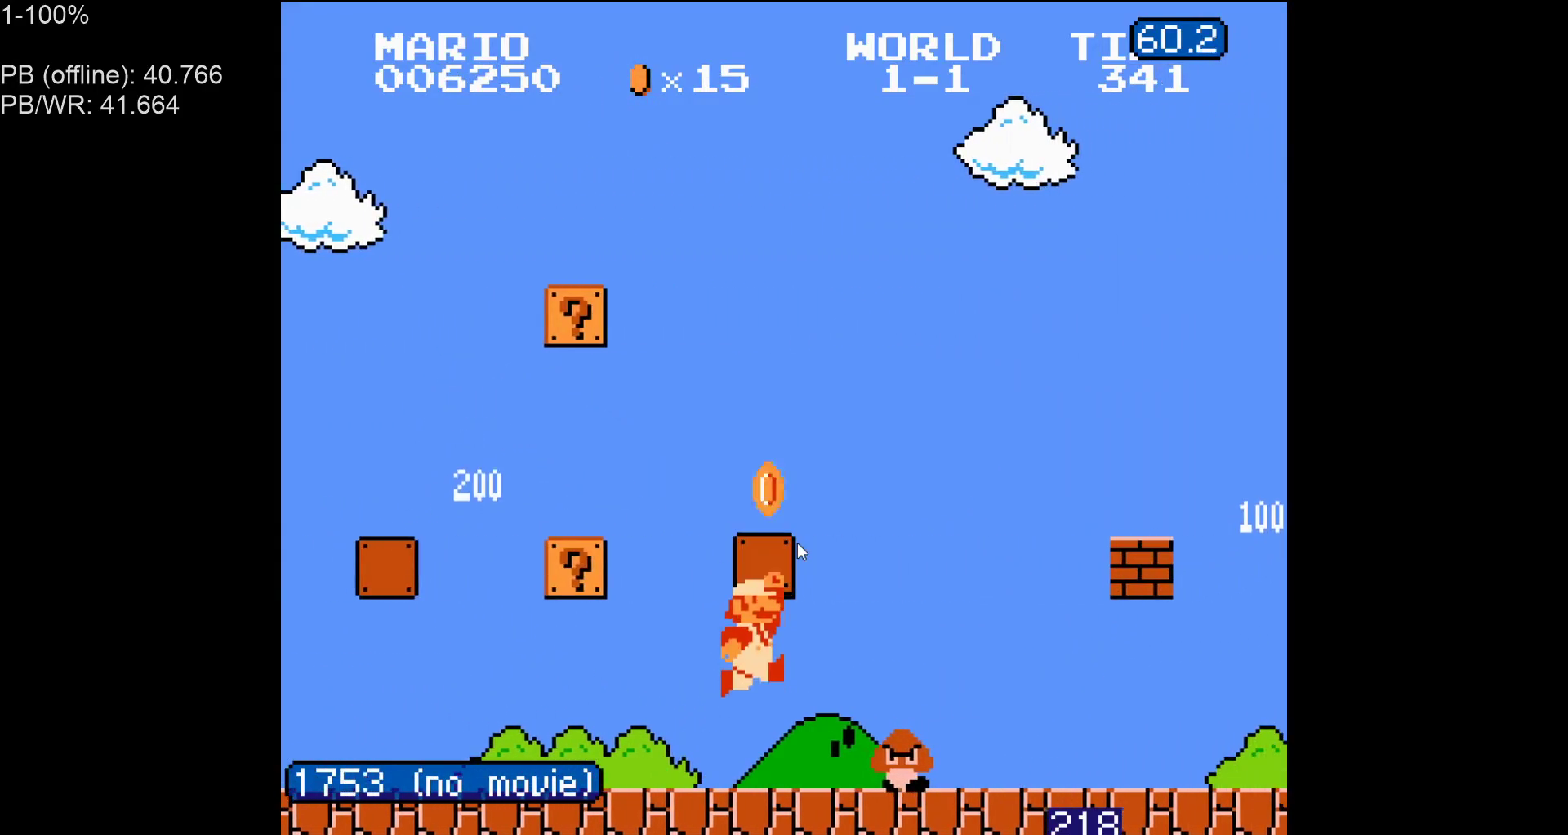
{"dt_ms": 500, "buttons": ["B", "DPAD_LEFT"], "events": [[17, "A", "up"], [17, "DPAD_LEFT", "down"]]}
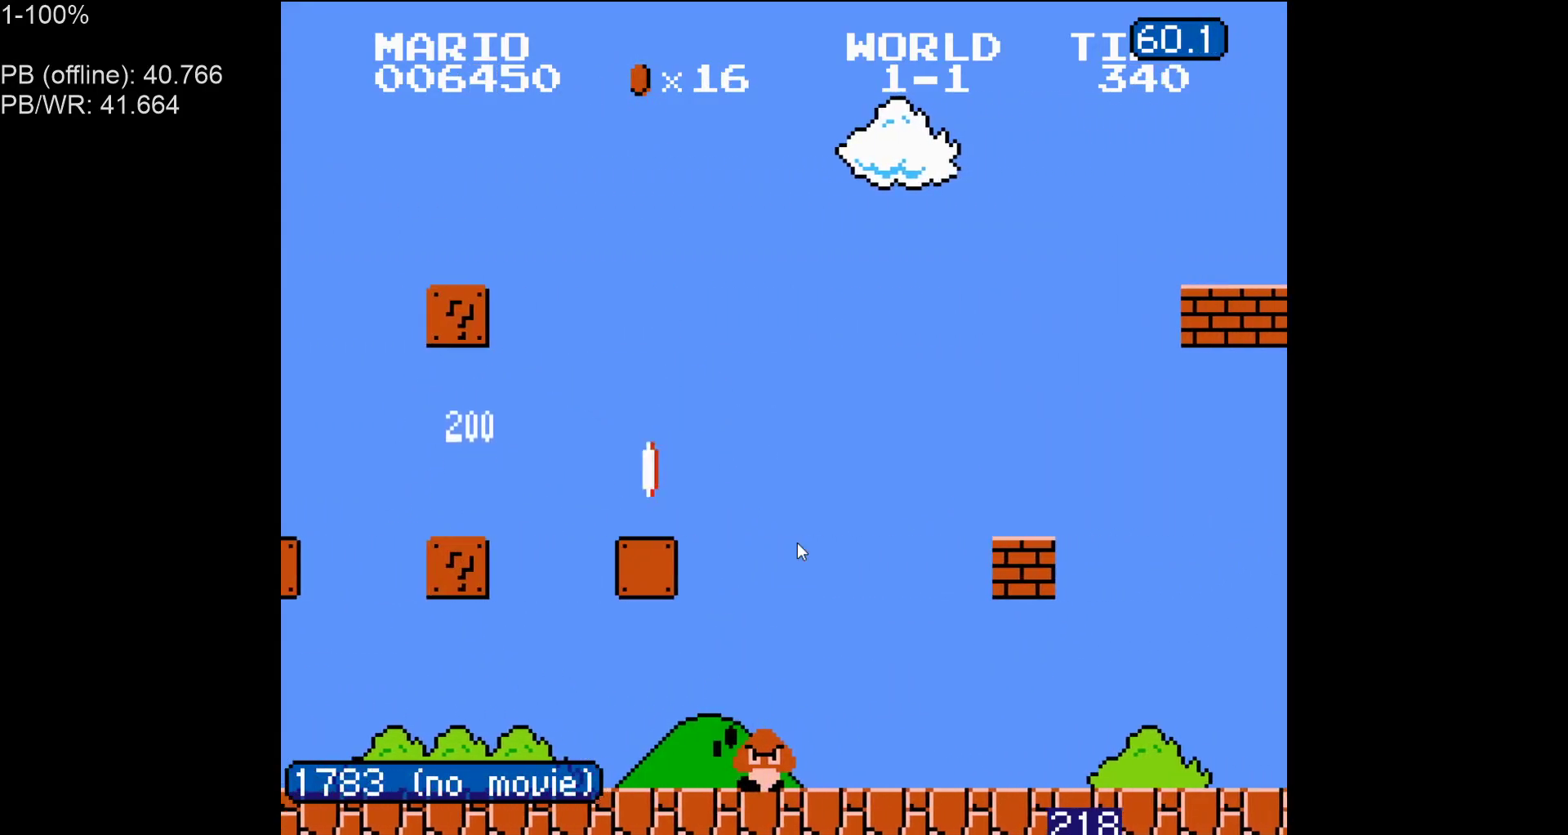
{"dt_ms": 500, "buttons": ["B", "DPAD_LEFT"], "events": [[33, "B", "up"], [183, "B", "down"], [333, "A", "down"], [433, "A", "up"]]}
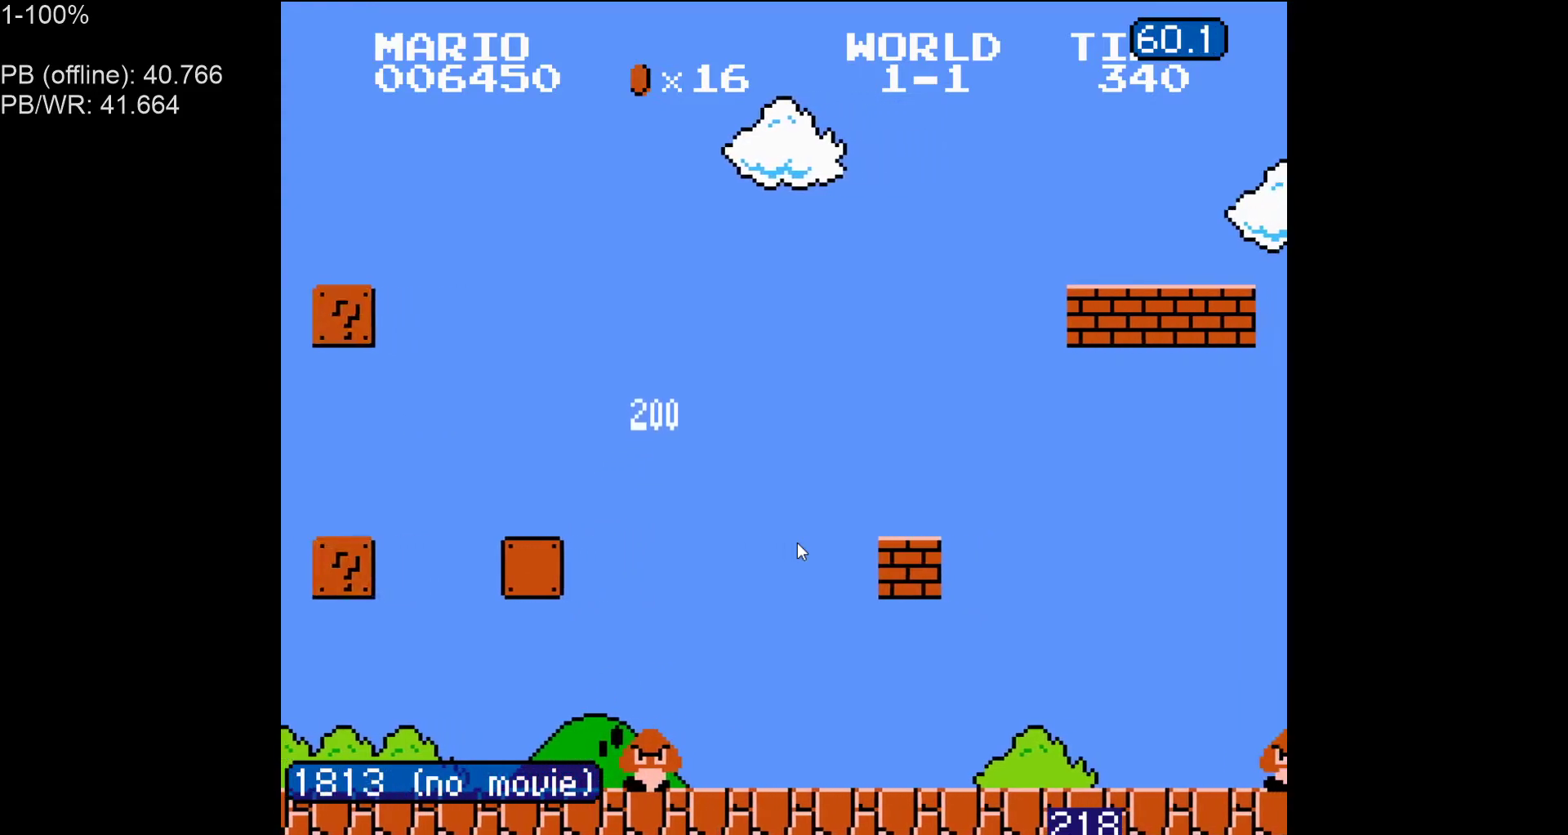
{"dt_ms": 500, "buttons": ["B", "DPAD_LEFT"], "events": []}
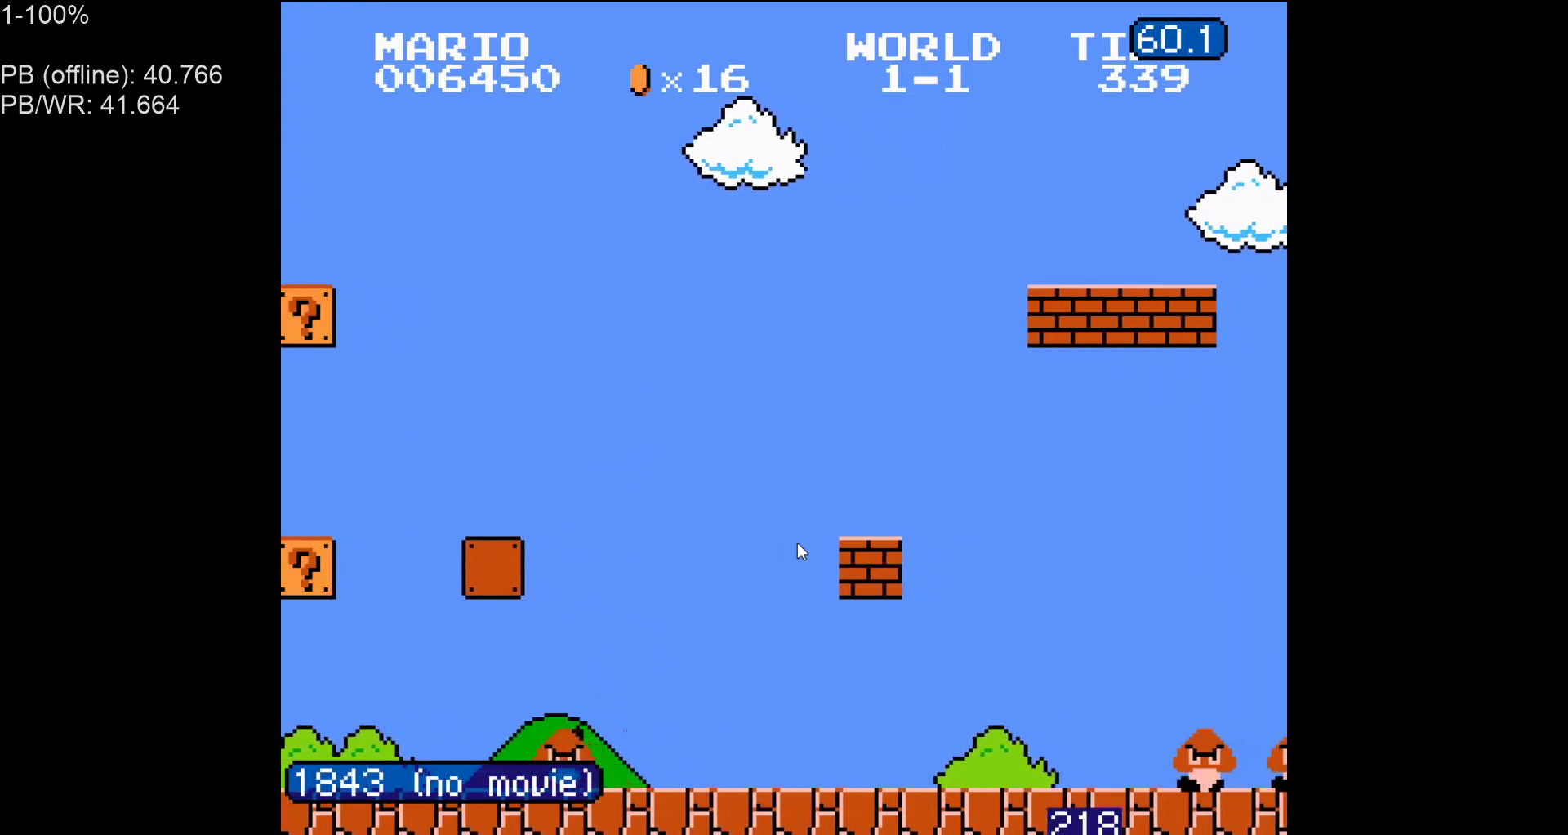
{"dt_ms": 500, "buttons": ["B", "DPAD_LEFT"], "events": [[117, "A", "down"], [150, "A", "up"]]}
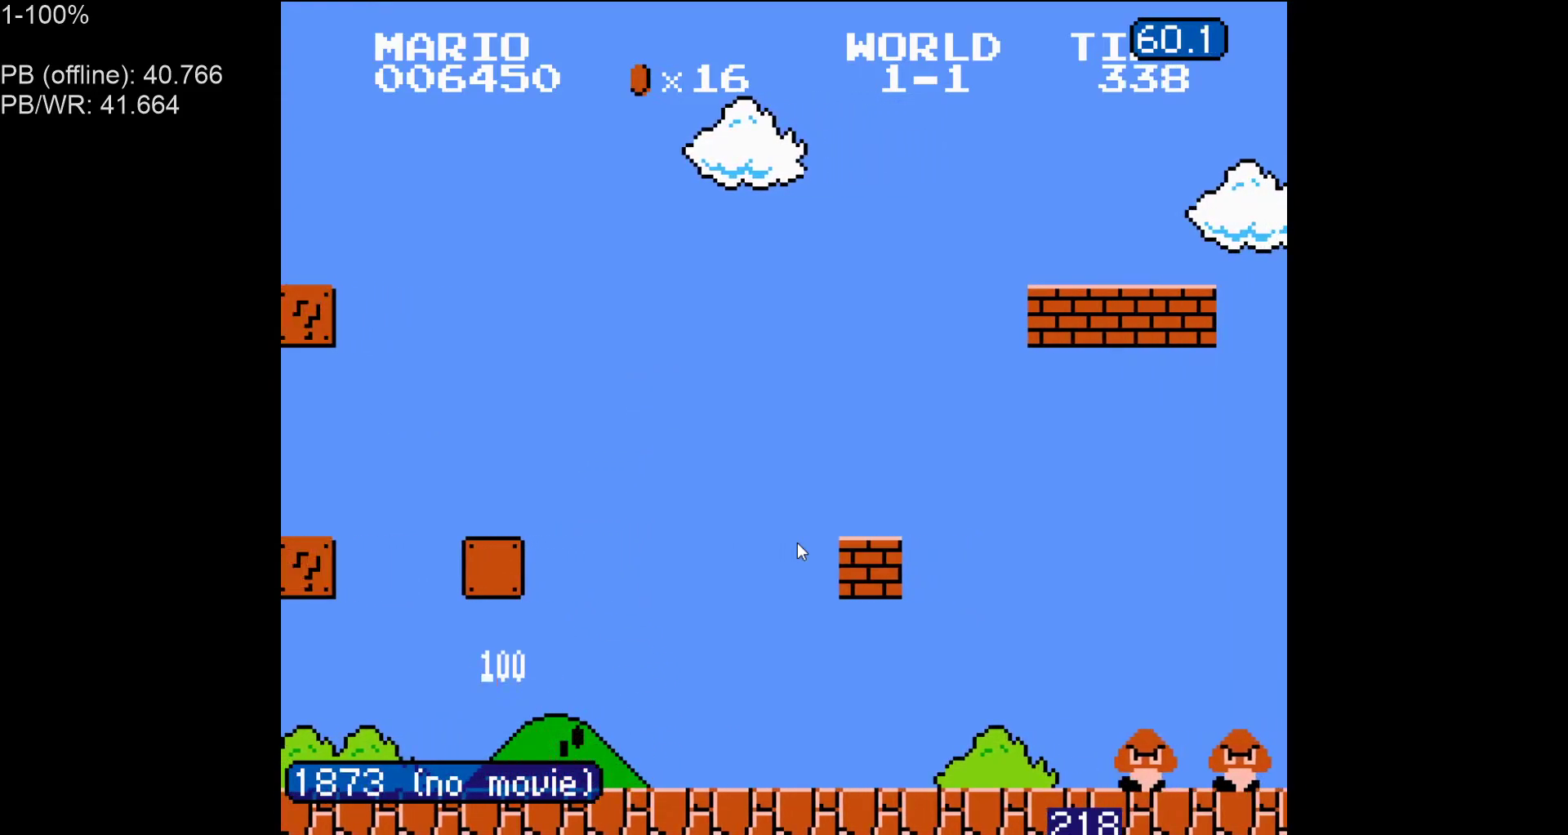
{"dt_ms": 500, "buttons": ["B", "DPAD_LEFT"], "events": [[400, "A", "down"], [500, "A", "up"]]}
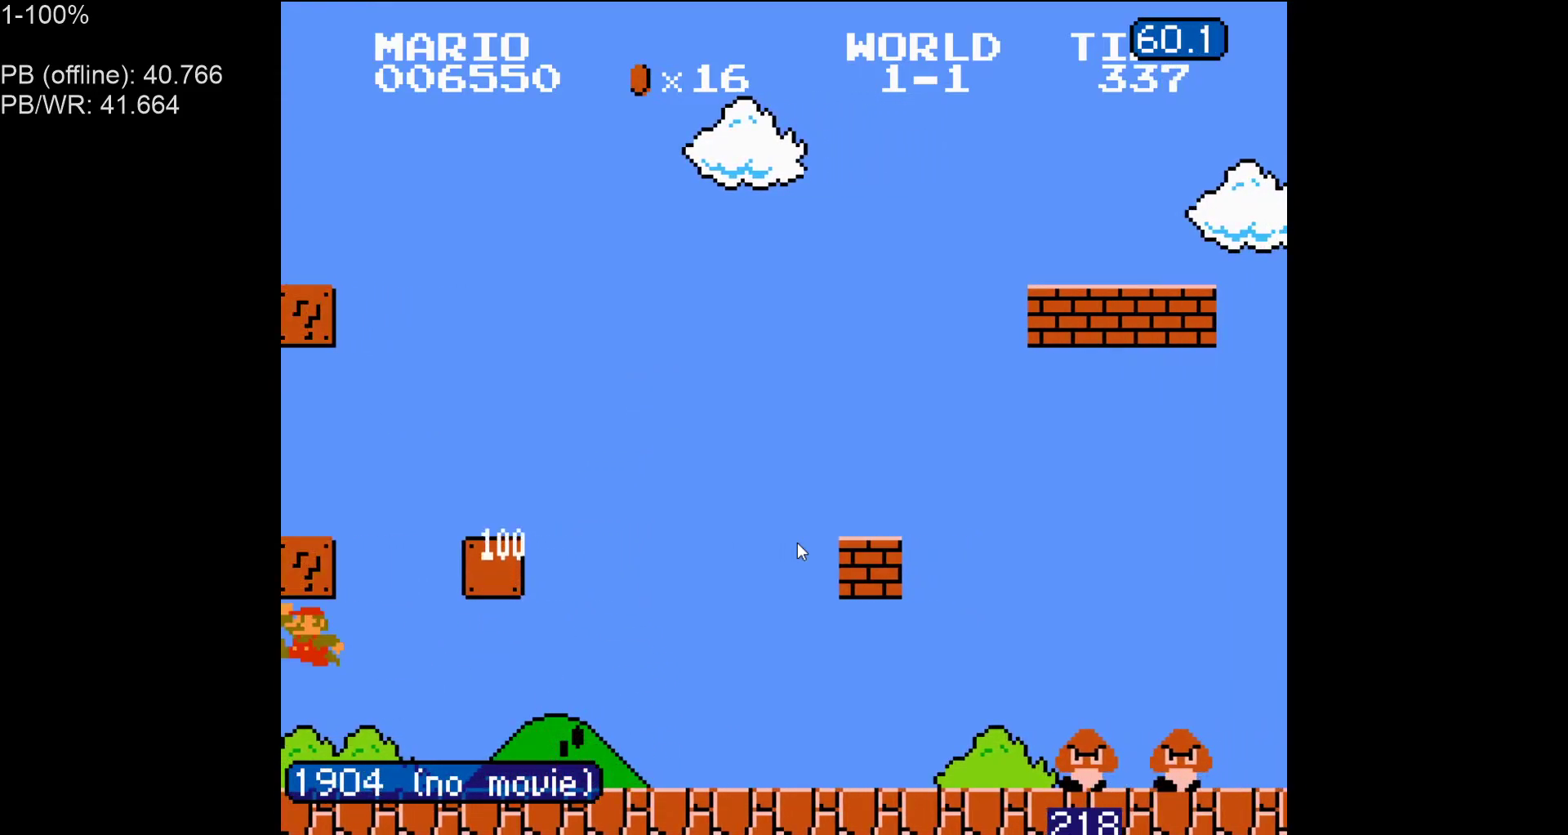
{"dt_ms": 500, "buttons": [], "events": [[100, "DPAD_LEFT", "up"], [333, "B", "up"]]}